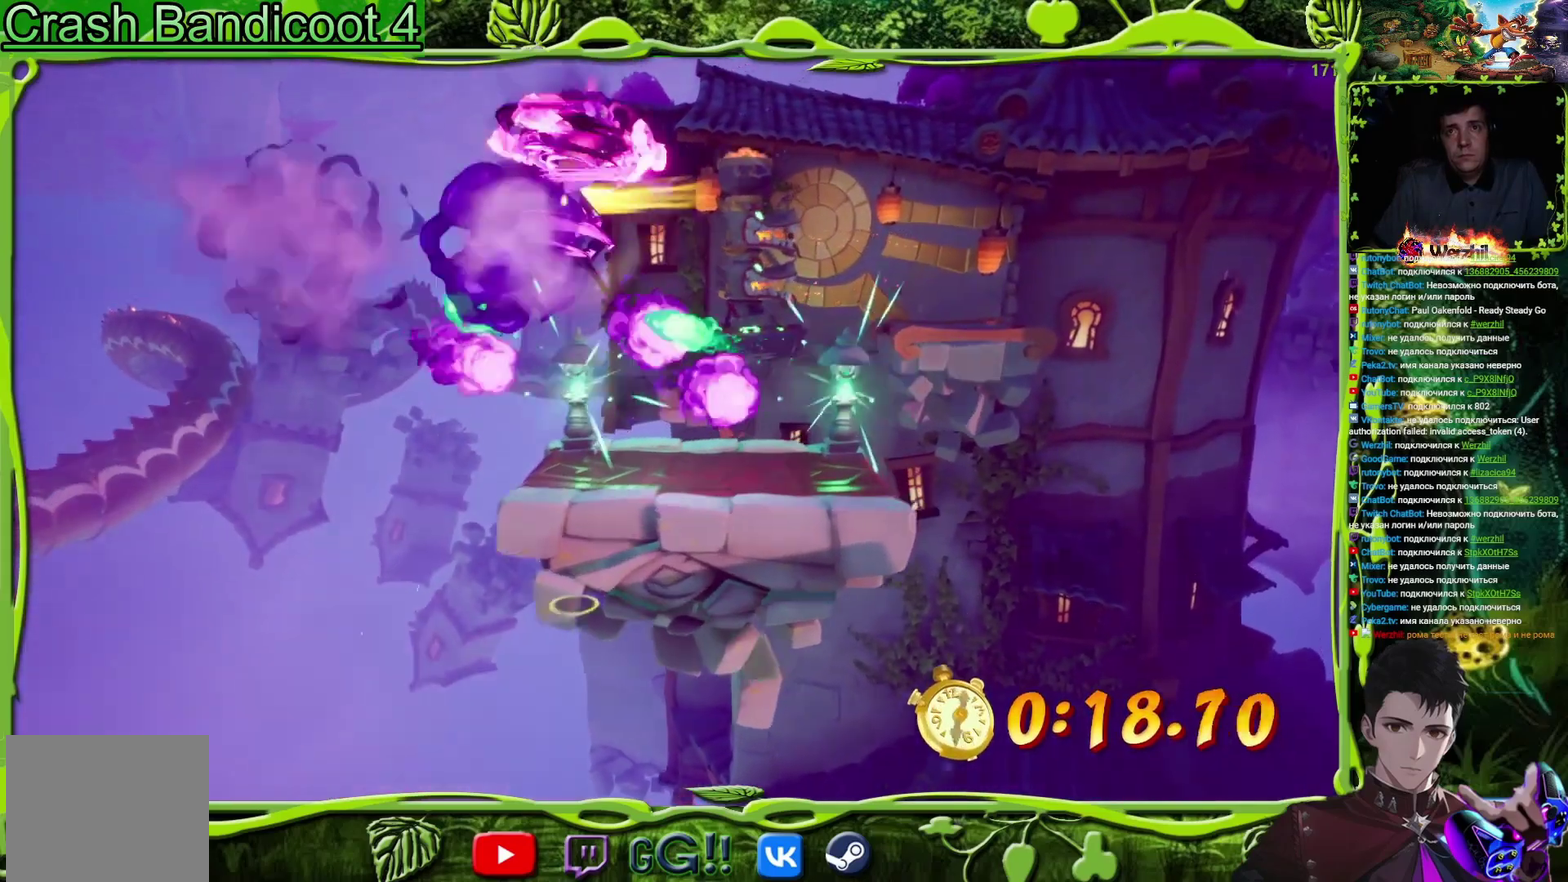
Gameplay with a controller (PlayStation layout); each line is a JSON object with the inputs held at the frame after it. "events" lists button and stick changes between this image and that frame as [ms after this image, input, new state], when the widget could be followed in between. Not read: L3 R3 left_stick right_stick.
{"buttons": ["DPAD_UP", "DPAD_RIGHT"], "events": [[301, "TRIANGLE", "down"], [417, "TRIANGLE", "up"]]}
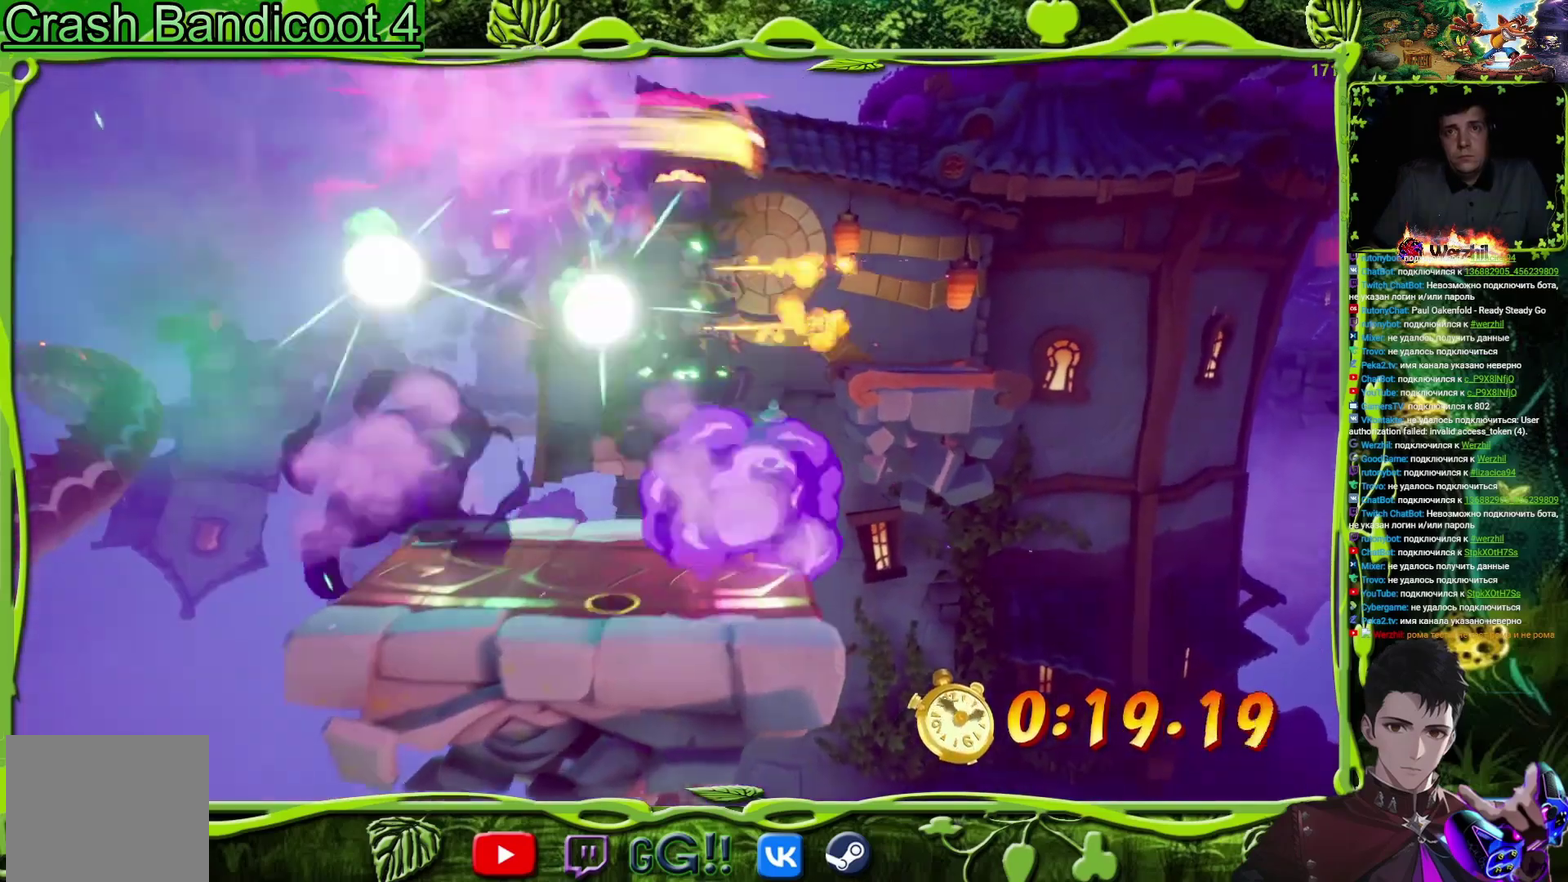
{"buttons": ["DPAD_UP", "DPAD_RIGHT"], "events": [[67, "DPAD_RIGHT", "up"], [67, "DPAD_UP", "up"], [217, "DPAD_RIGHT", "down"], [350, "DPAD_UP", "down"]]}
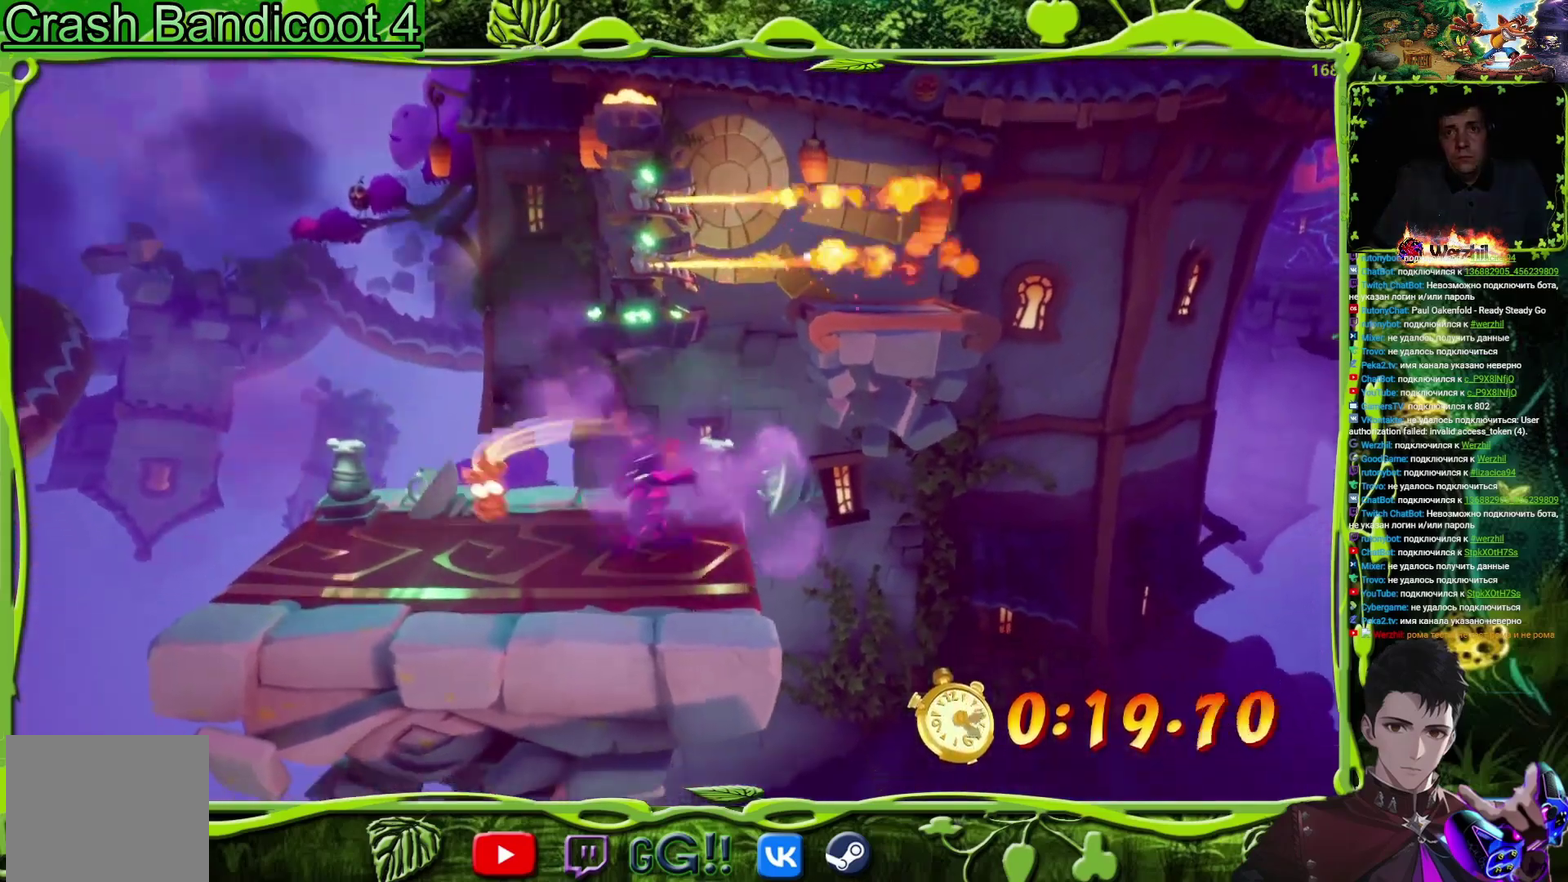
{"buttons": ["TRIANGLE", "DPAD_RIGHT"], "events": [[84, "DPAD_UP", "up"], [117, "CIRCLE", "down"], [184, "CIRCLE", "up"], [284, "CROSS", "down"], [417, "CROSS", "up"], [417, "TRIANGLE", "down"]]}
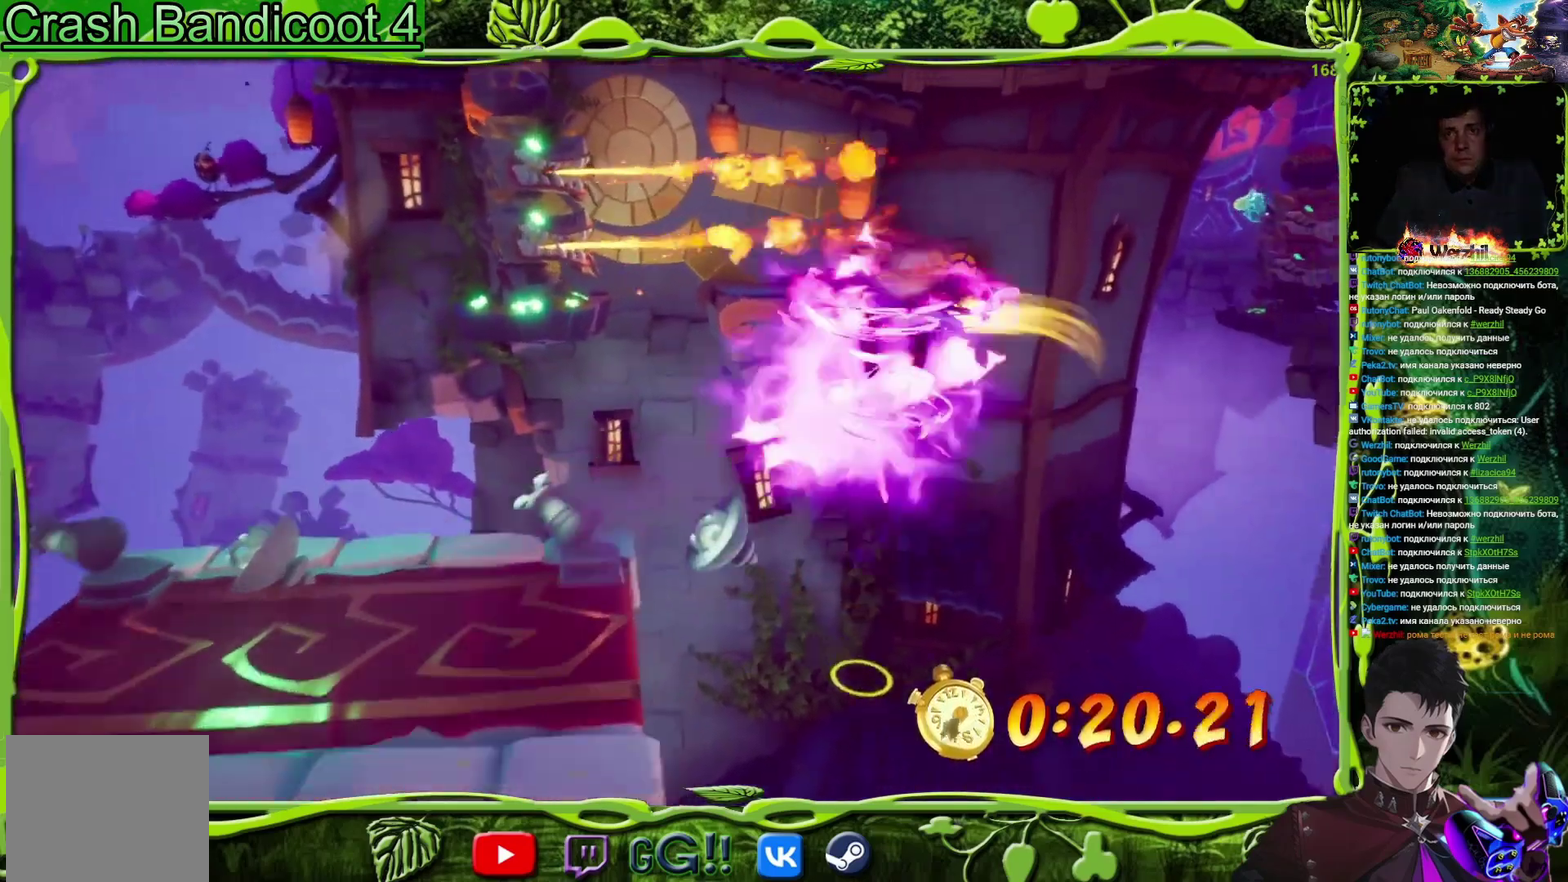
{"buttons": ["DPAD_UP", "DPAD_RIGHT"], "events": [[50, "TRIANGLE", "up"], [133, "DPAD_UP", "down"]]}
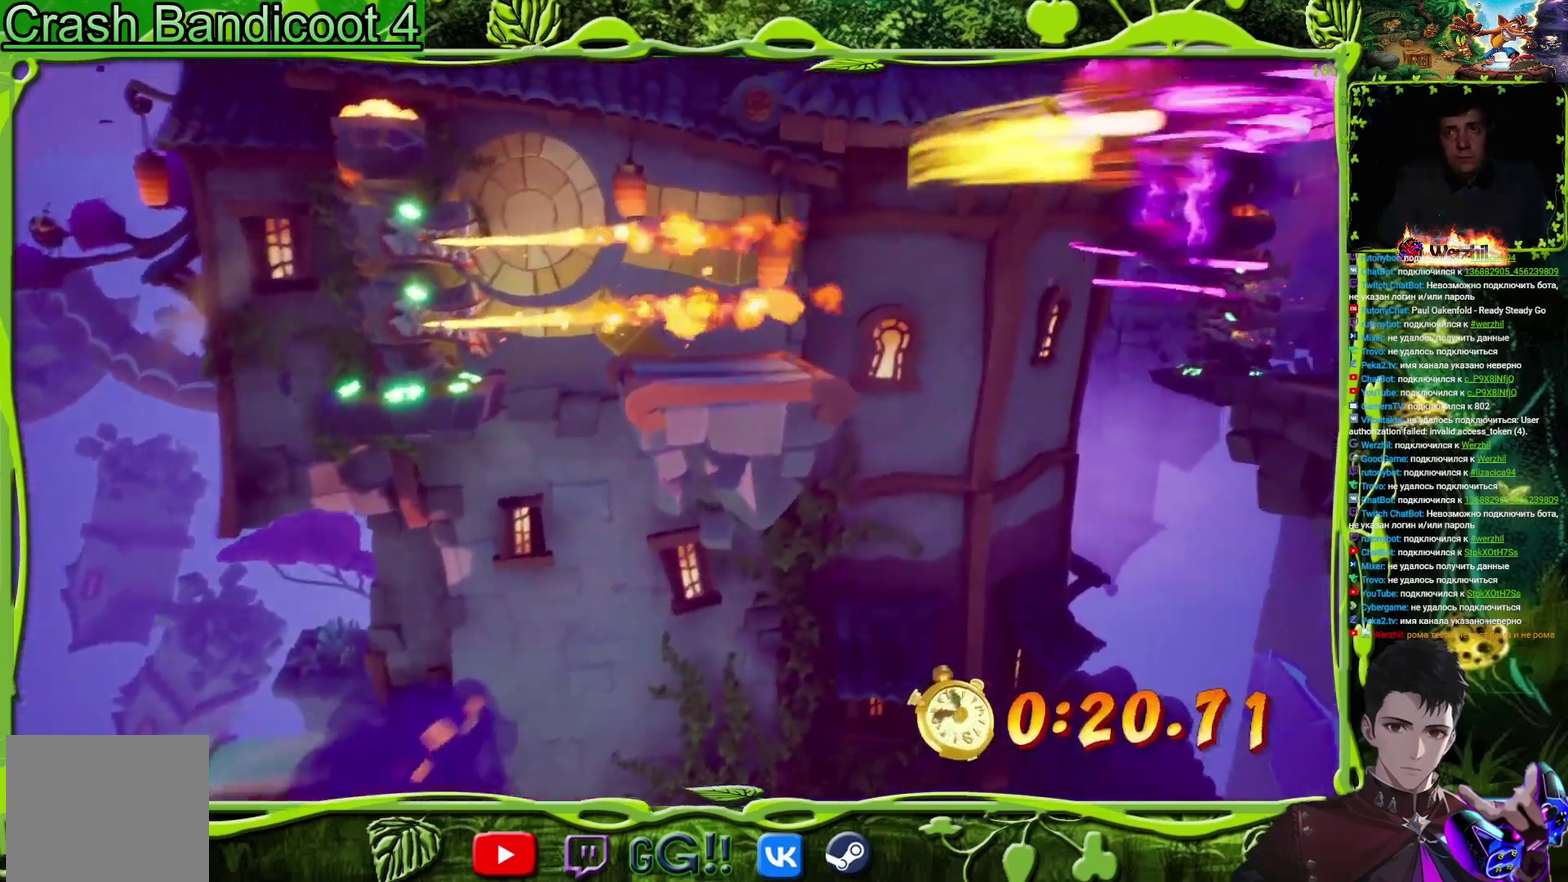
{"buttons": ["DPAD_UP", "DPAD_RIGHT"], "events": []}
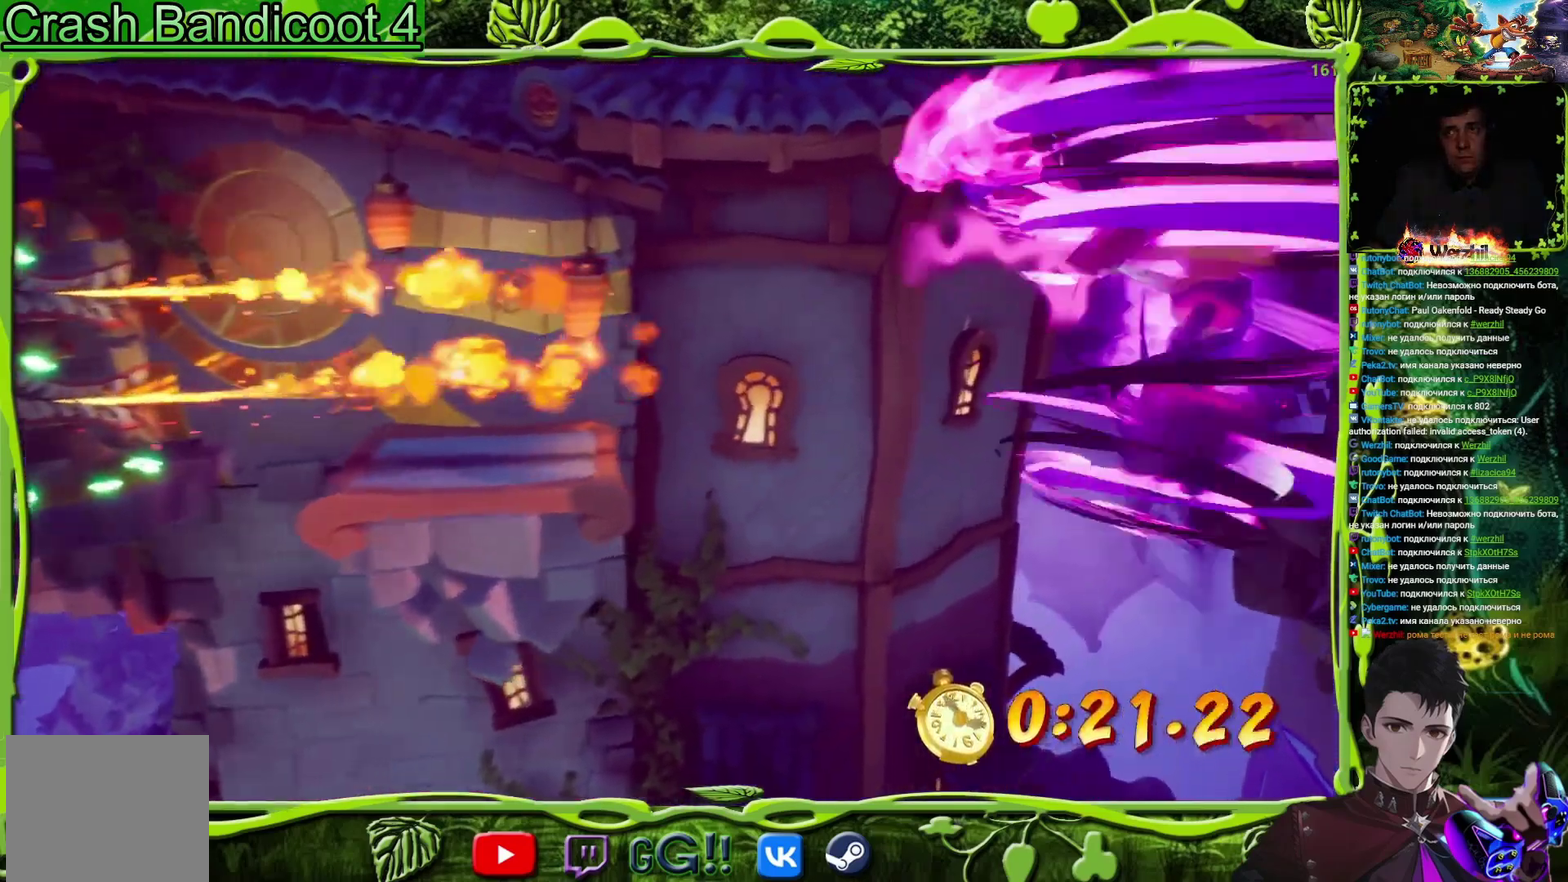
{"buttons": ["DPAD_UP", "DPAD_RIGHT"], "events": []}
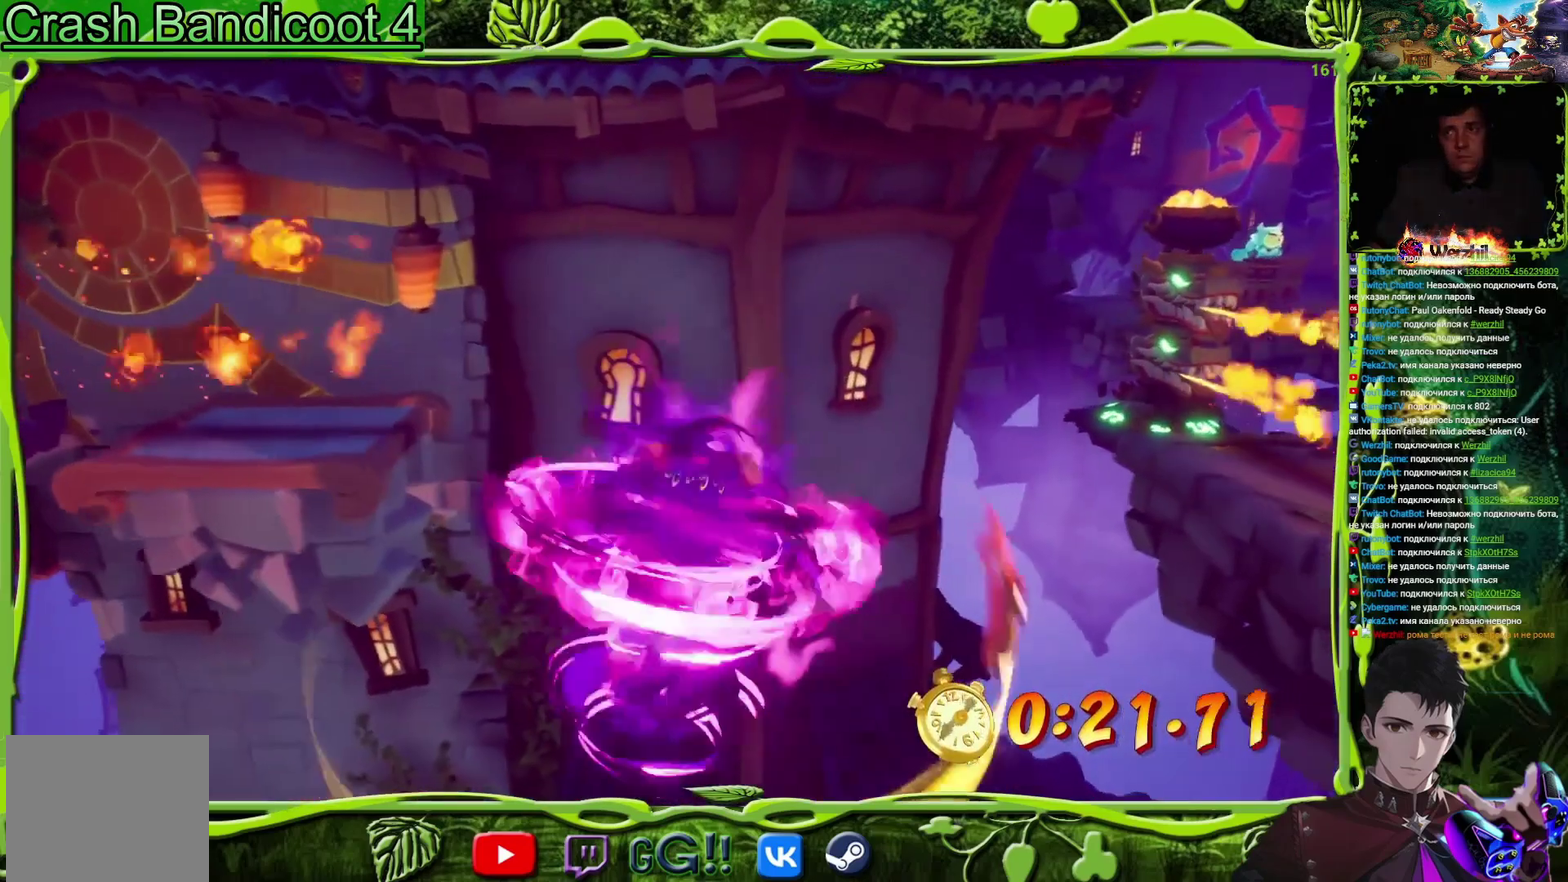
{"buttons": ["CROSS", "DPAD_RIGHT"], "events": [[84, "CROSS", "down"], [134, "DPAD_UP", "up"]]}
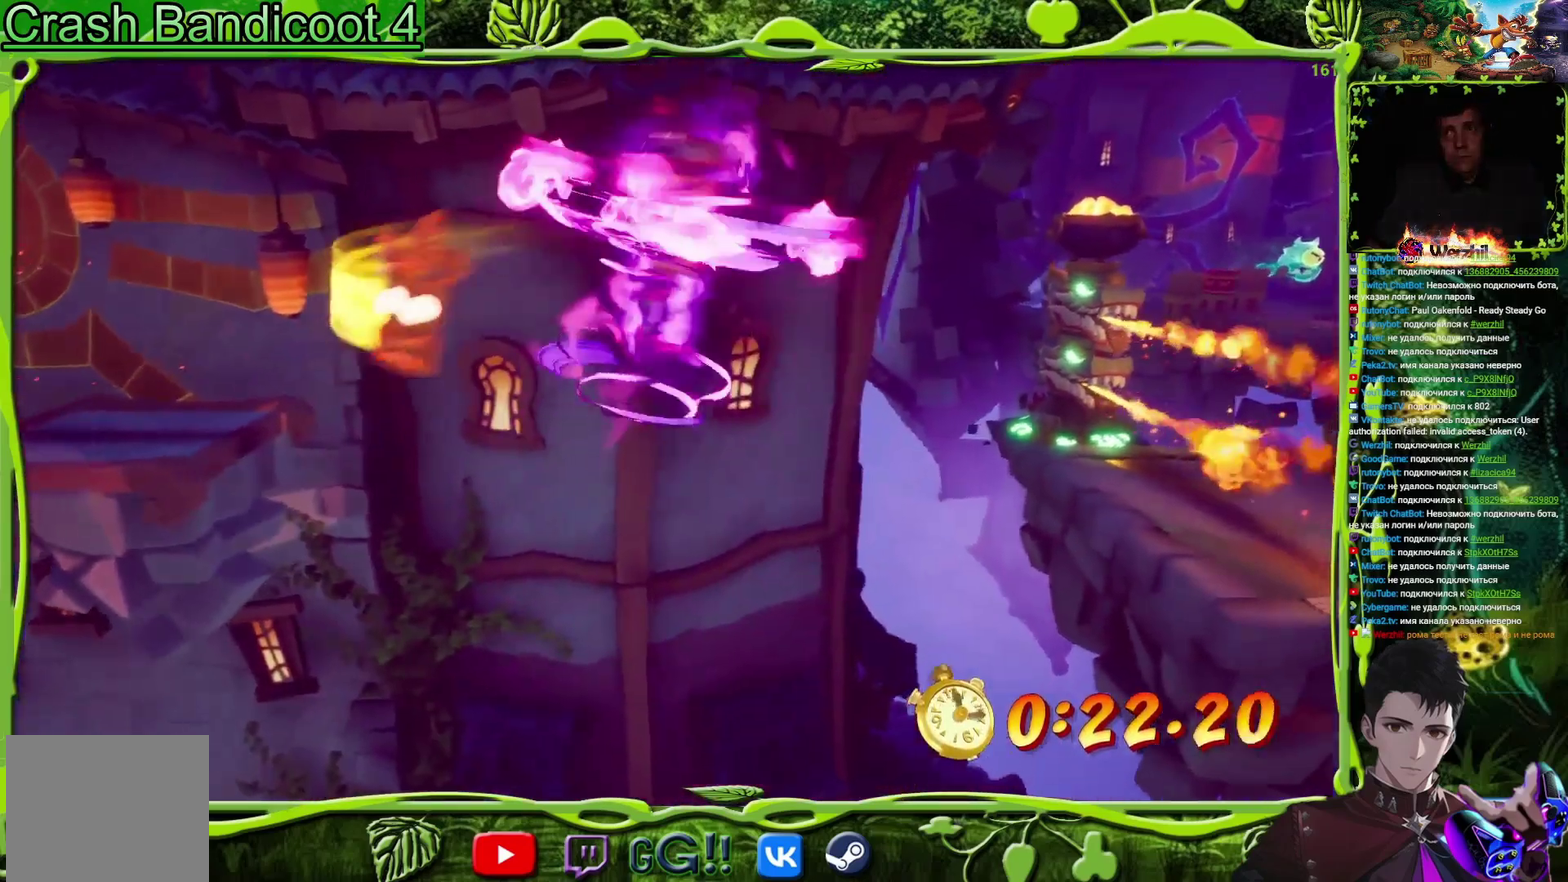
{"buttons": ["CROSS", "DPAD_UP", "DPAD_RIGHT"], "events": [[200, "DPAD_UP", "down"]]}
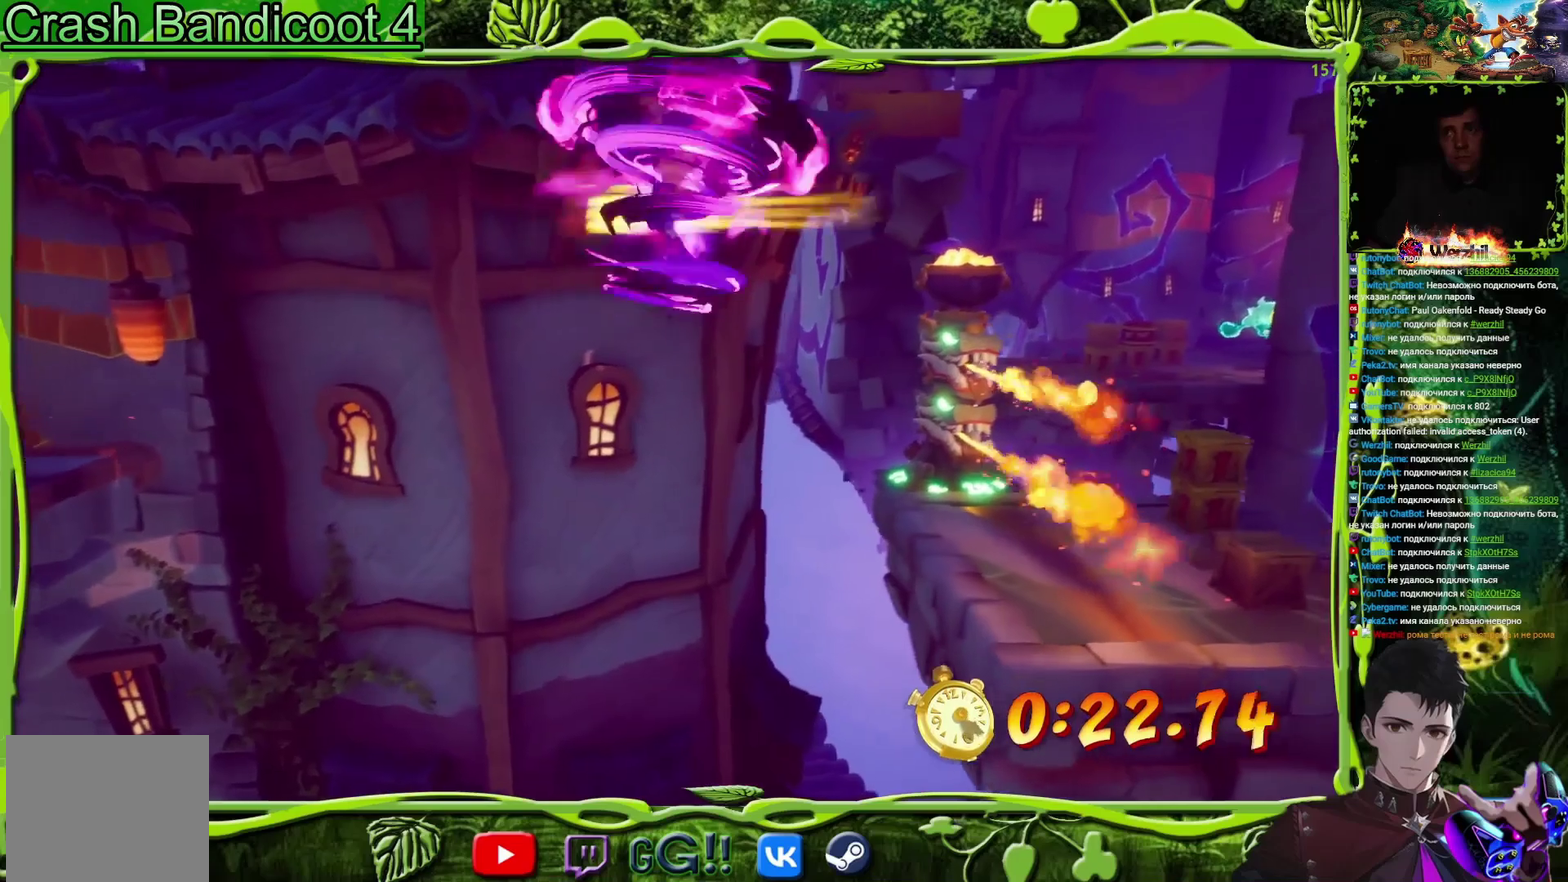
{"buttons": ["CROSS", "DPAD_UP", "DPAD_RIGHT"], "events": []}
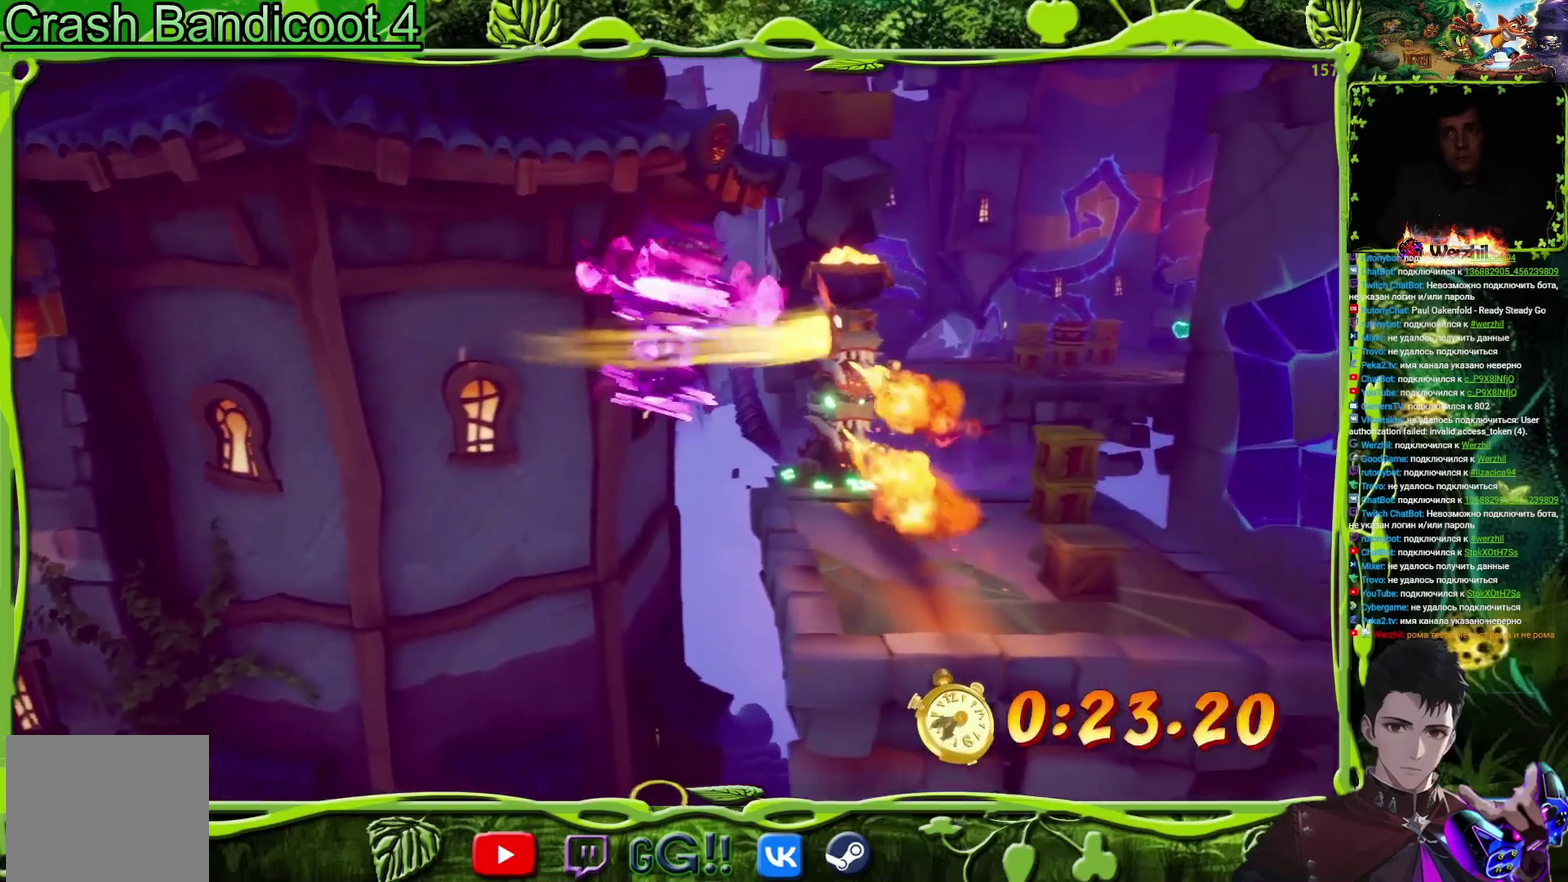
{"buttons": ["TRIANGLE", "DPAD_UP", "DPAD_RIGHT"], "events": [[67, "CROSS", "up"], [484, "TRIANGLE", "down"]]}
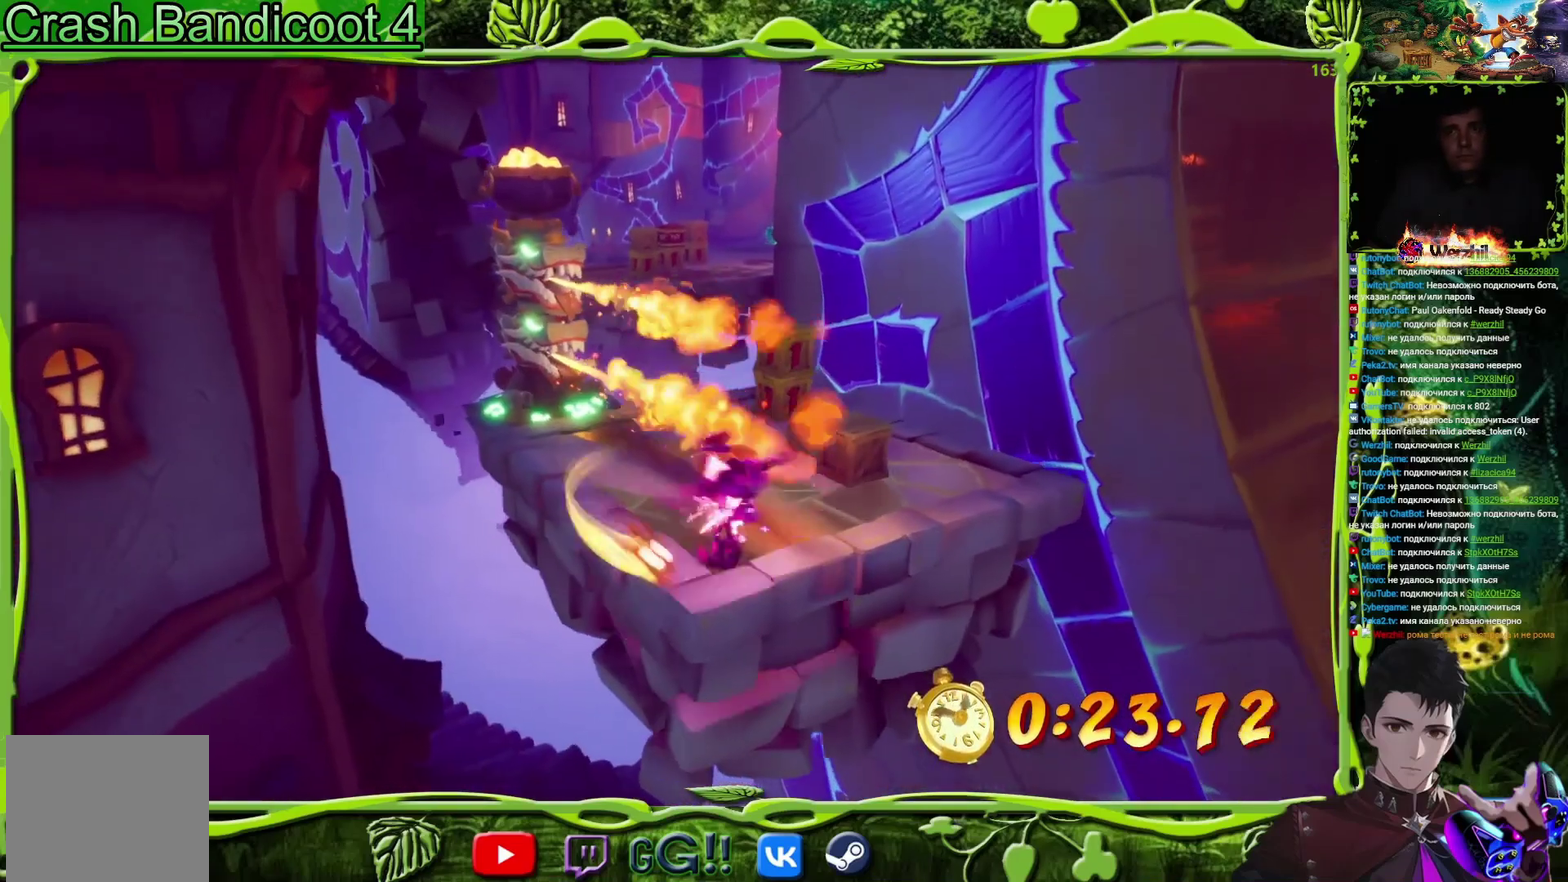
{"buttons": ["SQUARE", "DPAD_UP"], "events": [[84, "TRIANGLE", "up"], [351, "DPAD_RIGHT", "up"], [484, "SQUARE", "down"]]}
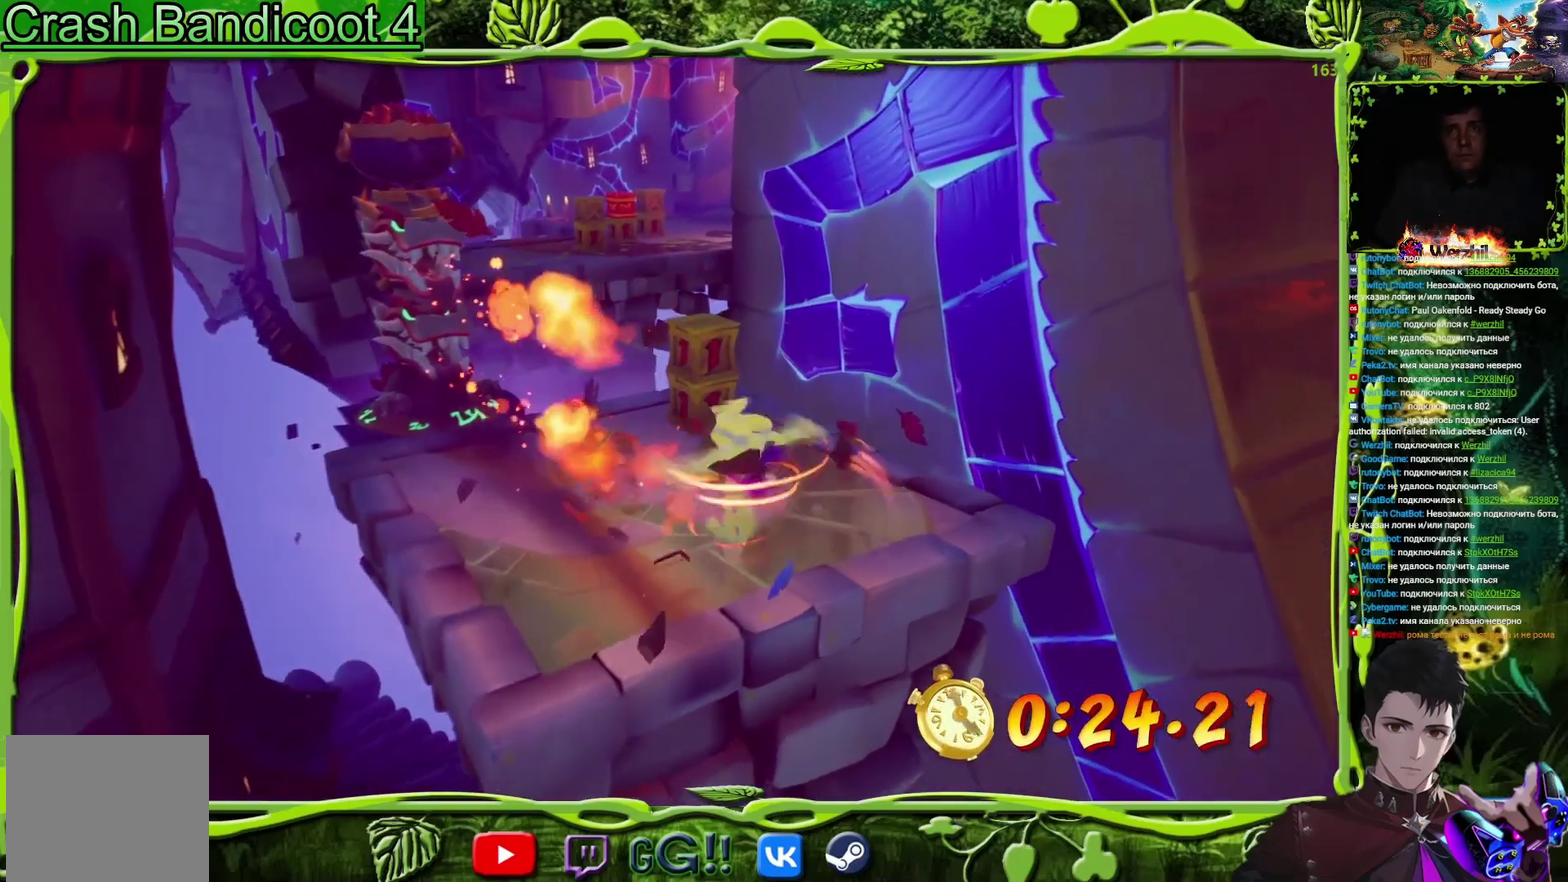
{"buttons": ["SQUARE", "DPAD_UP"], "events": [[150, "SQUARE", "up"], [484, "SQUARE", "down"]]}
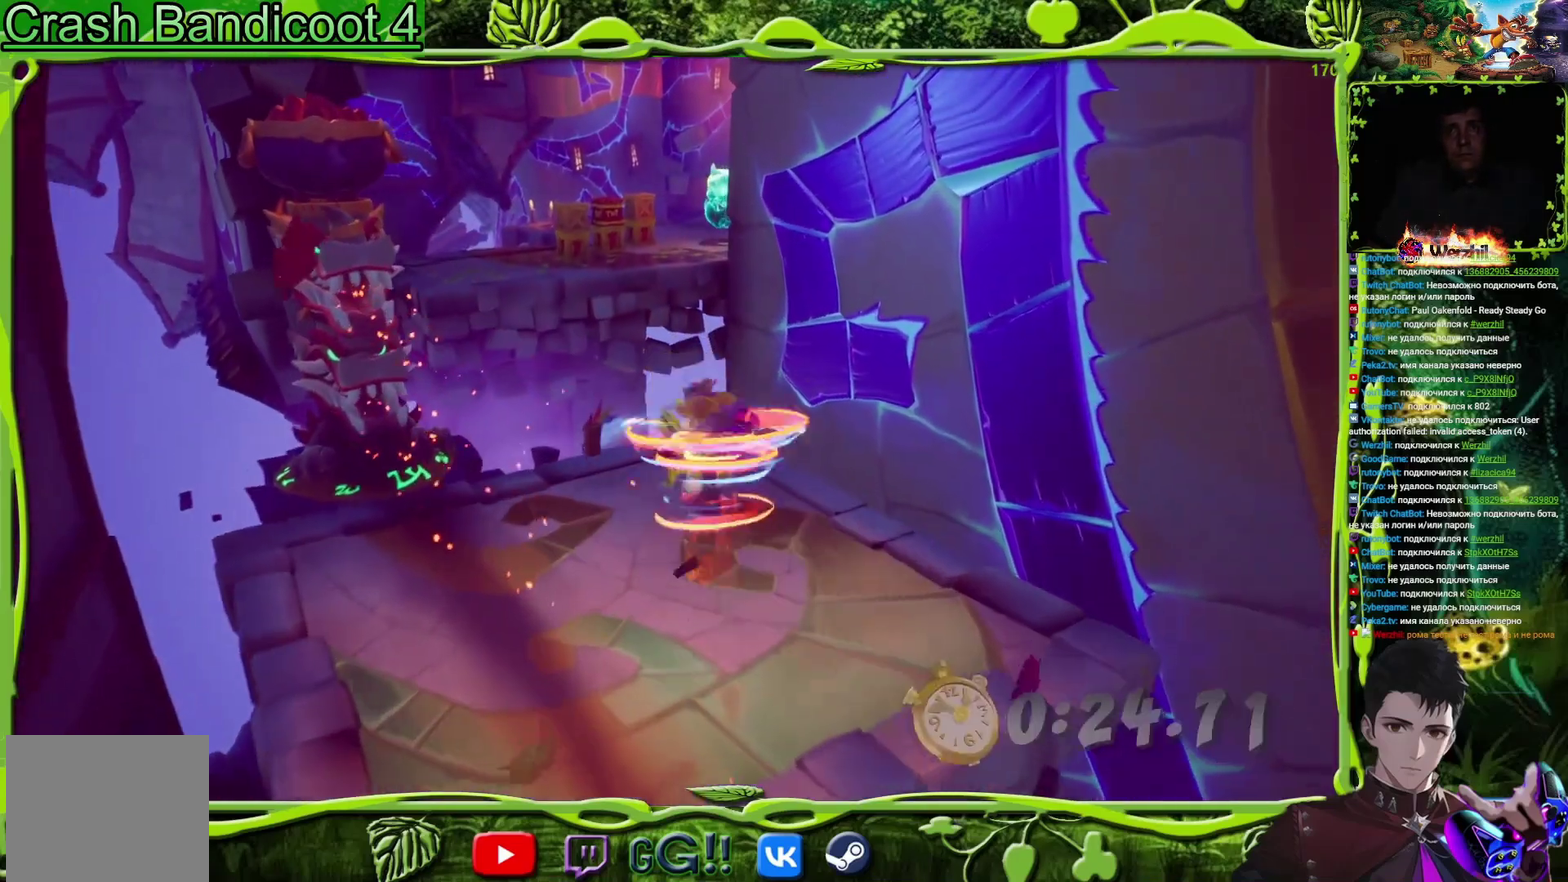
{"buttons": ["TRIANGLE", "DPAD_UP"], "events": [[100, "SQUARE", "up"], [217, "CIRCLE", "down"], [334, "CIRCLE", "up"], [401, "CROSS", "down"], [484, "TRIANGLE", "down"], [501, "CROSS", "up"]]}
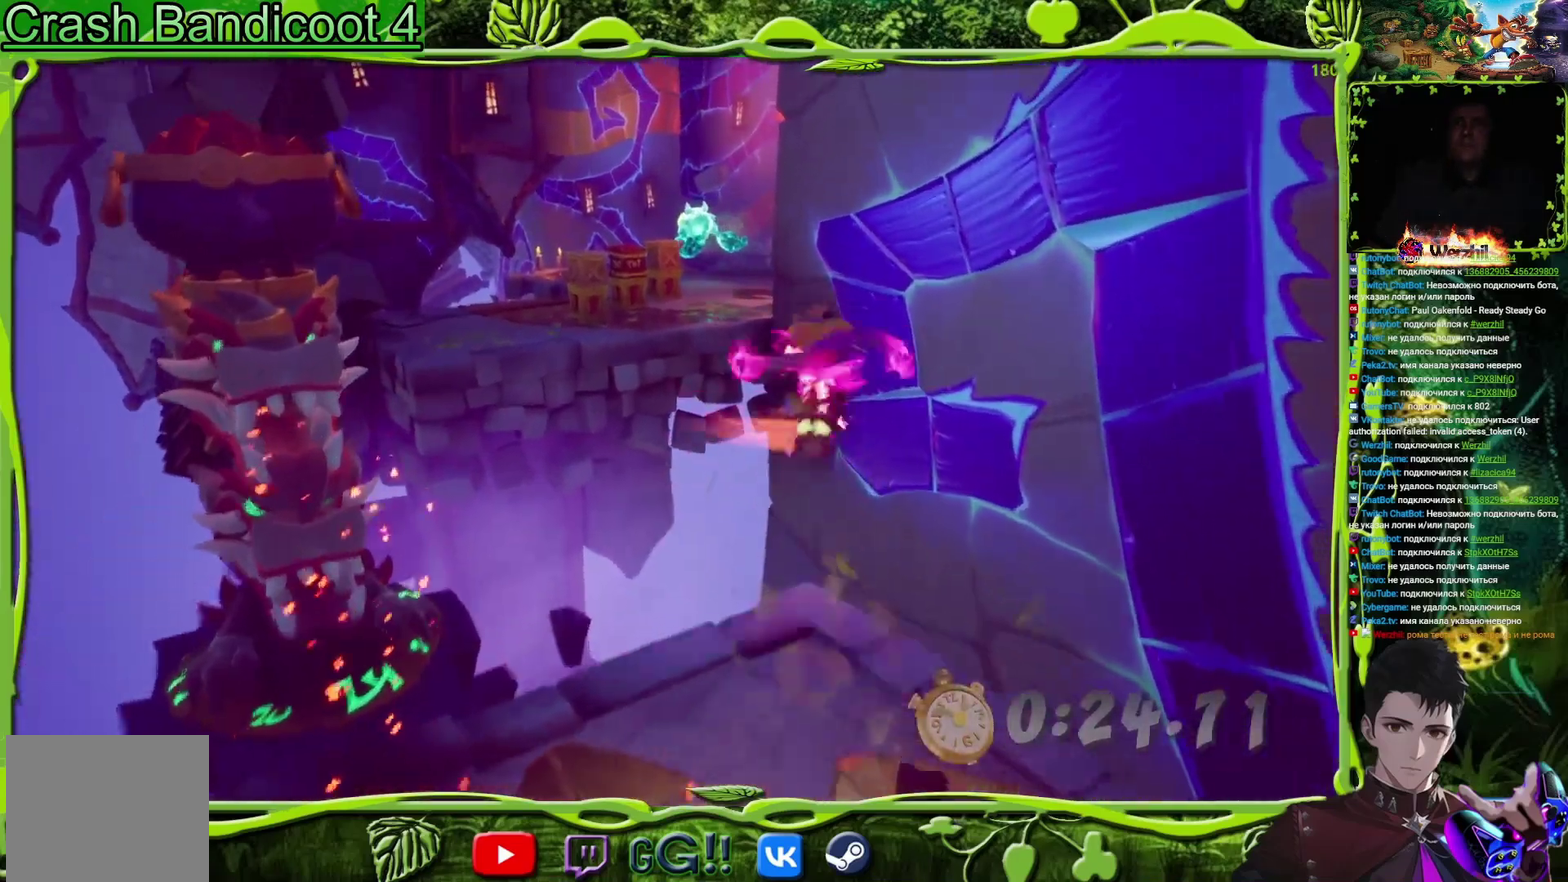
{"buttons": ["DPAD_UP"], "events": [[100, "DPAD_LEFT", "down"], [117, "TRIANGLE", "up"], [267, "DPAD_LEFT", "up"]]}
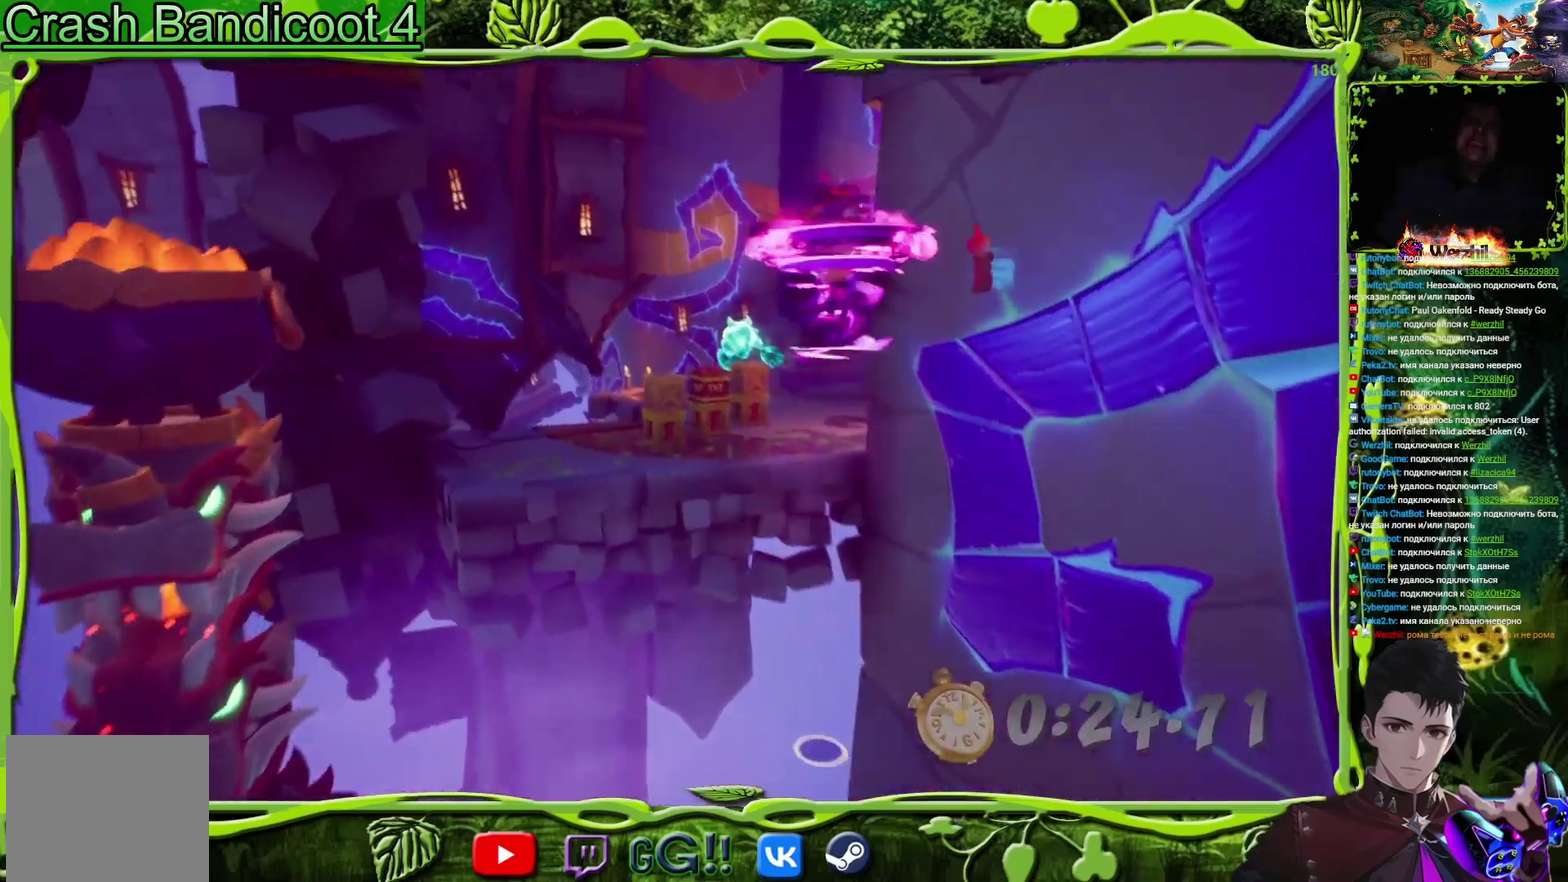
{"buttons": ["DPAD_UP"], "events": []}
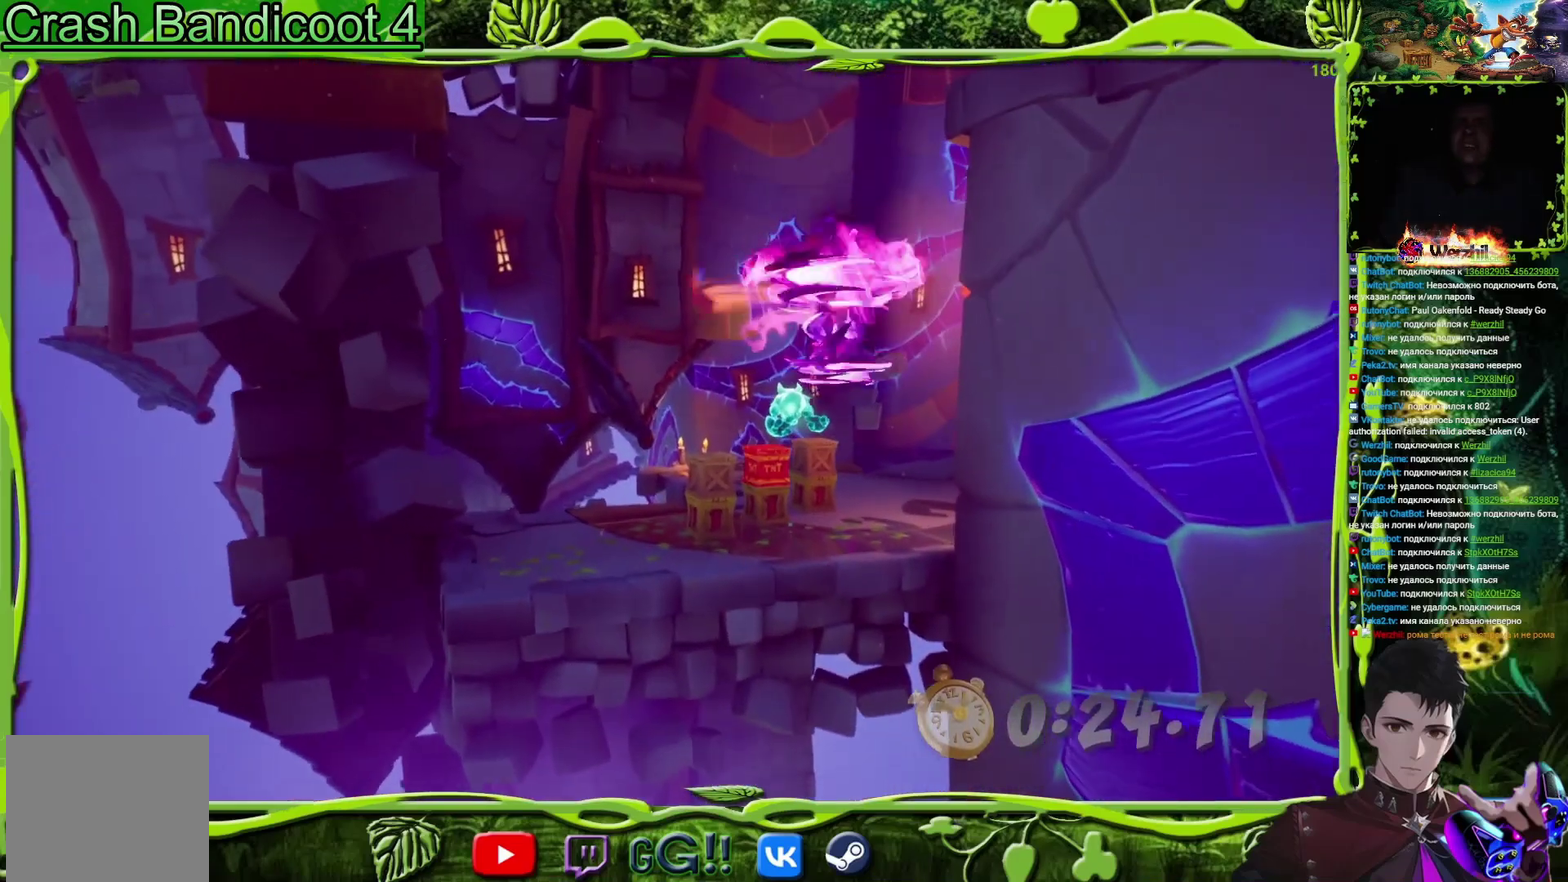
{"buttons": ["DPAD_UP"], "events": [[317, "CROSS", "down"], [384, "CROSS", "up"]]}
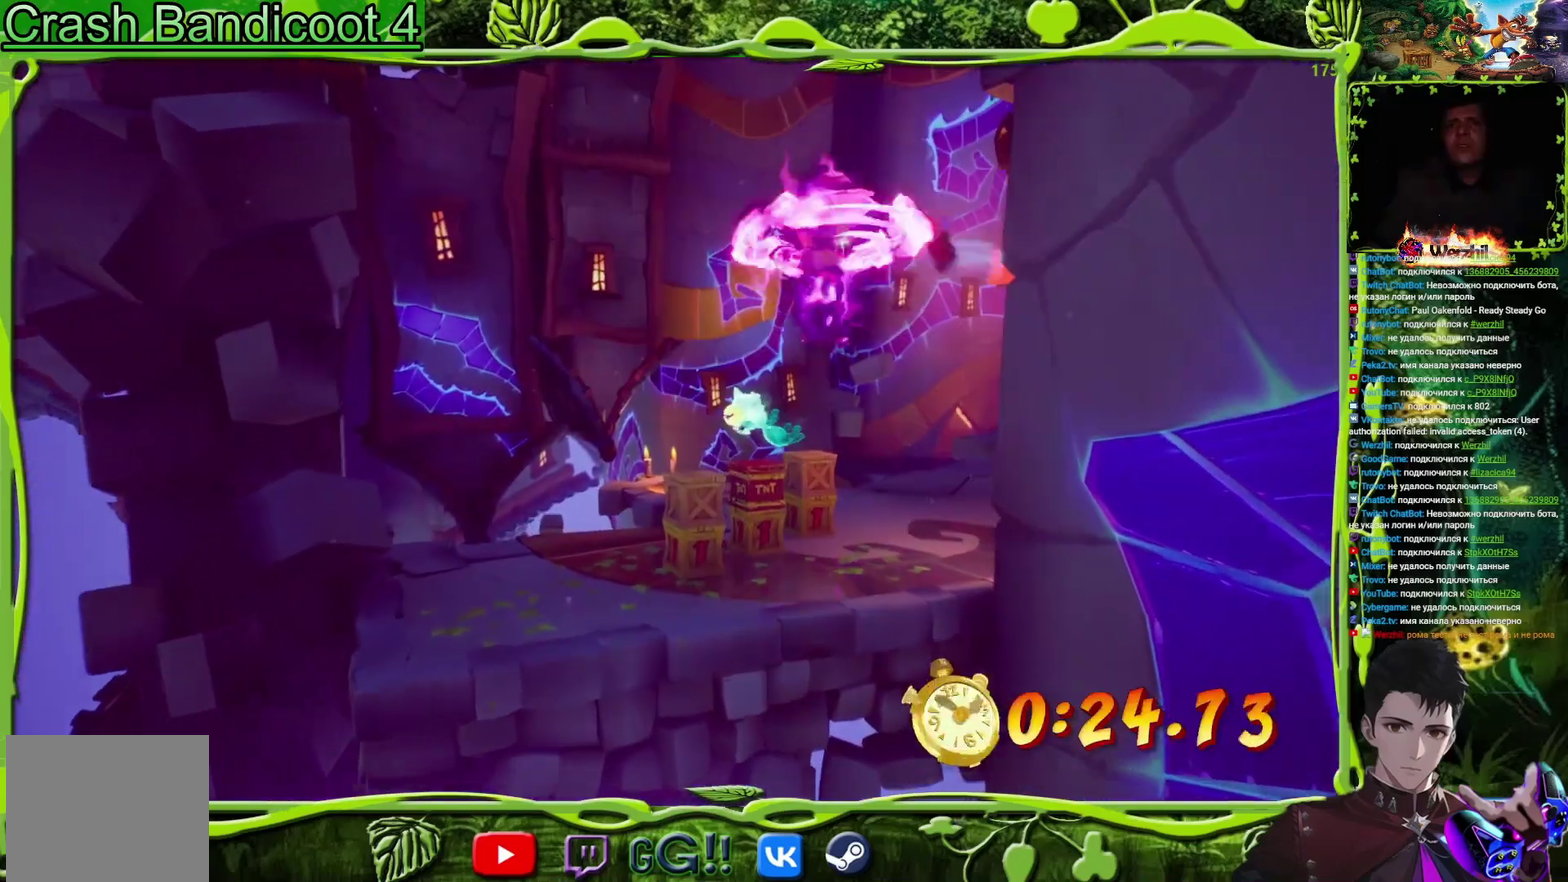
{"buttons": ["DPAD_UP"], "events": [[34, "TRIANGLE", "down"], [134, "TRIANGLE", "up"], [151, "DPAD_LEFT", "down"], [317, "DPAD_LEFT", "up"], [317, "DPAD_UP", "up"], [468, "DPAD_UP", "down"]]}
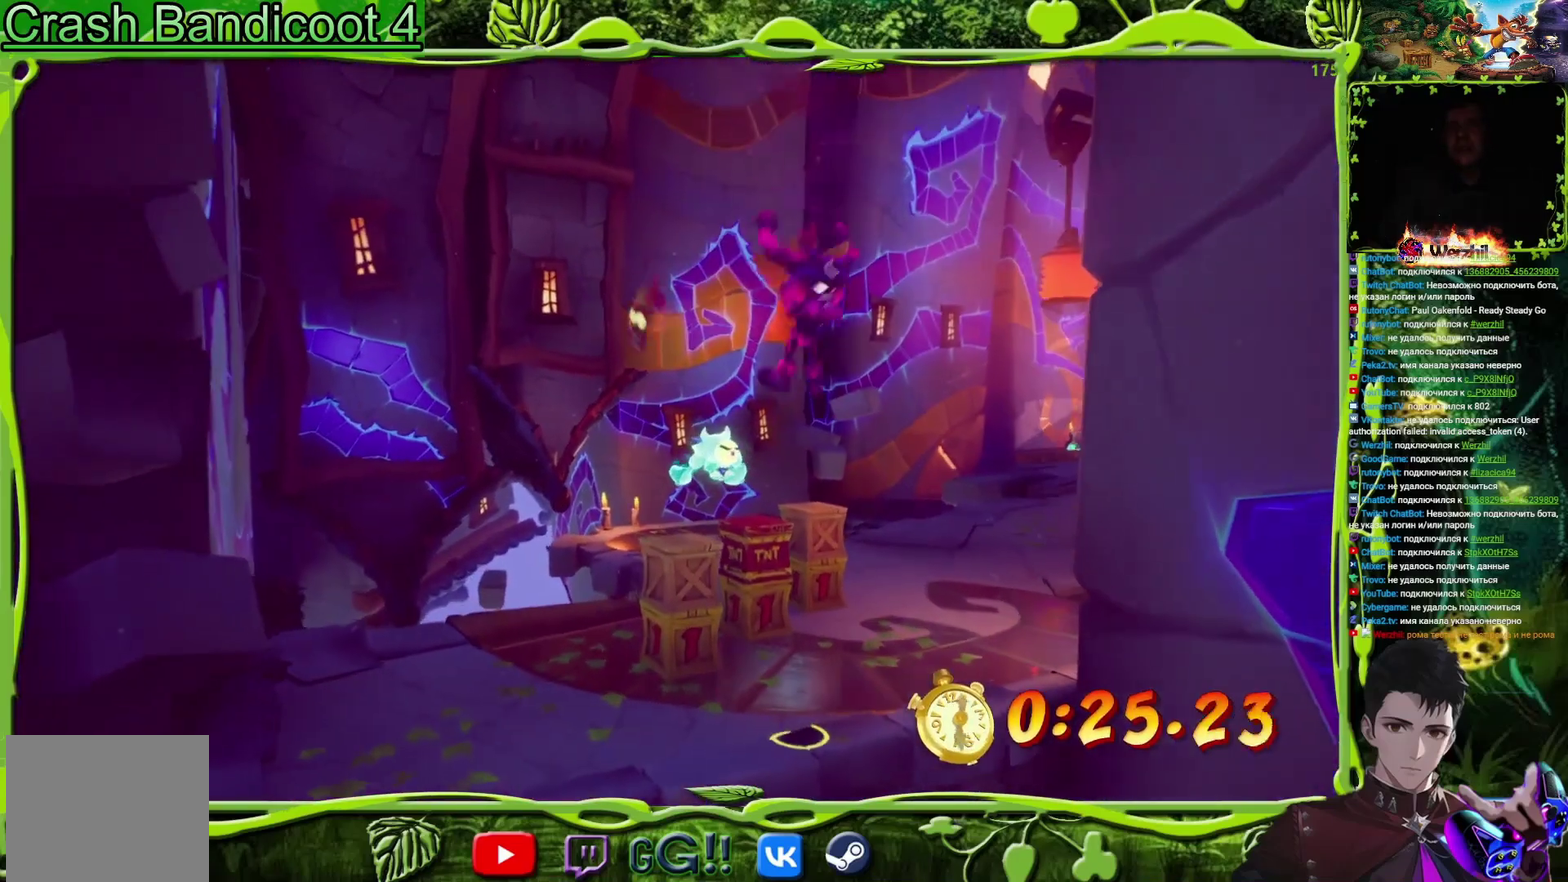
{"buttons": ["SQUARE", "DPAD_UP", "DPAD_RIGHT"], "events": [[117, "DPAD_LEFT", "down"], [317, "DPAD_LEFT", "up"], [400, "SQUARE", "down"], [467, "DPAD_RIGHT", "down"]]}
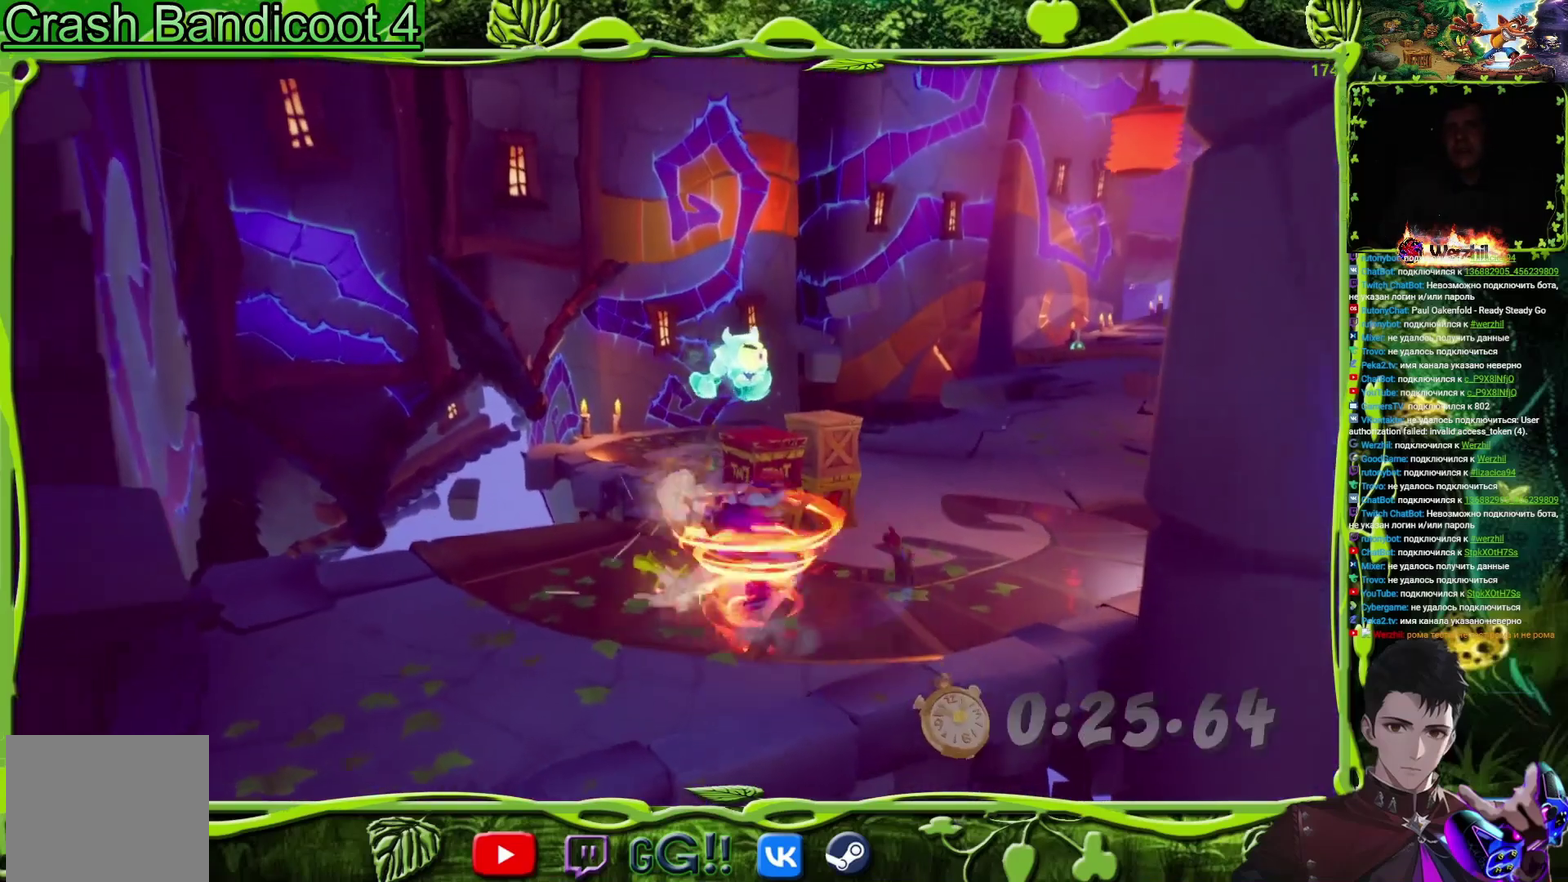
{"buttons": ["DPAD_UP"], "events": [[84, "SQUARE", "up"], [351, "DPAD_RIGHT", "up"]]}
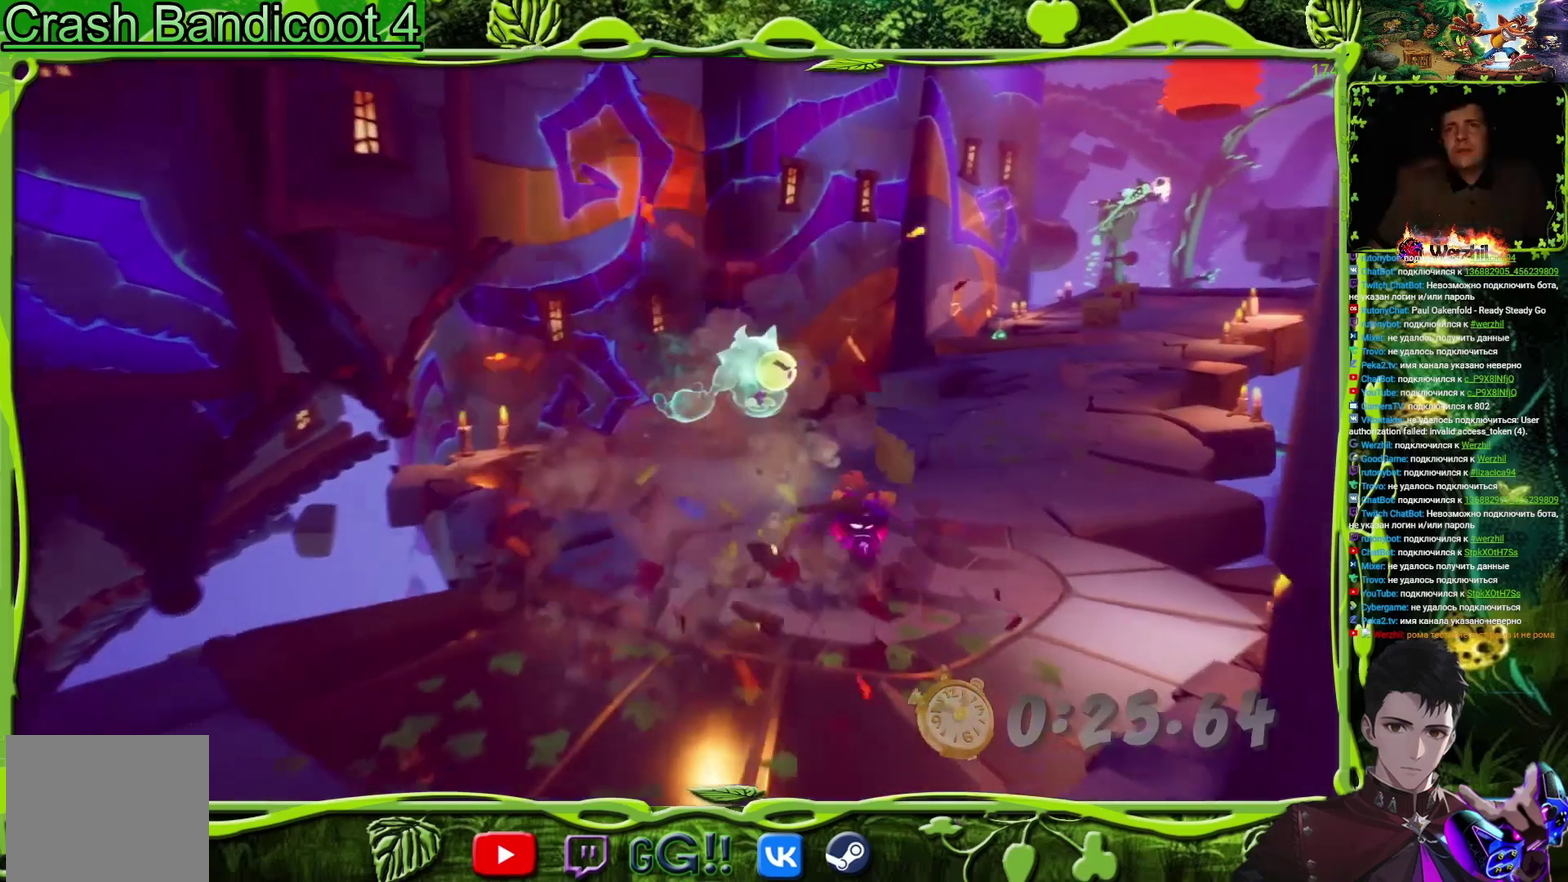
{"buttons": ["DPAD_UP"], "events": [[67, "SQUARE", "down"], [184, "SQUARE", "up"], [284, "DPAD_RIGHT", "down"], [367, "CIRCLE", "down"], [451, "DPAD_RIGHT", "up"], [467, "CIRCLE", "up"]]}
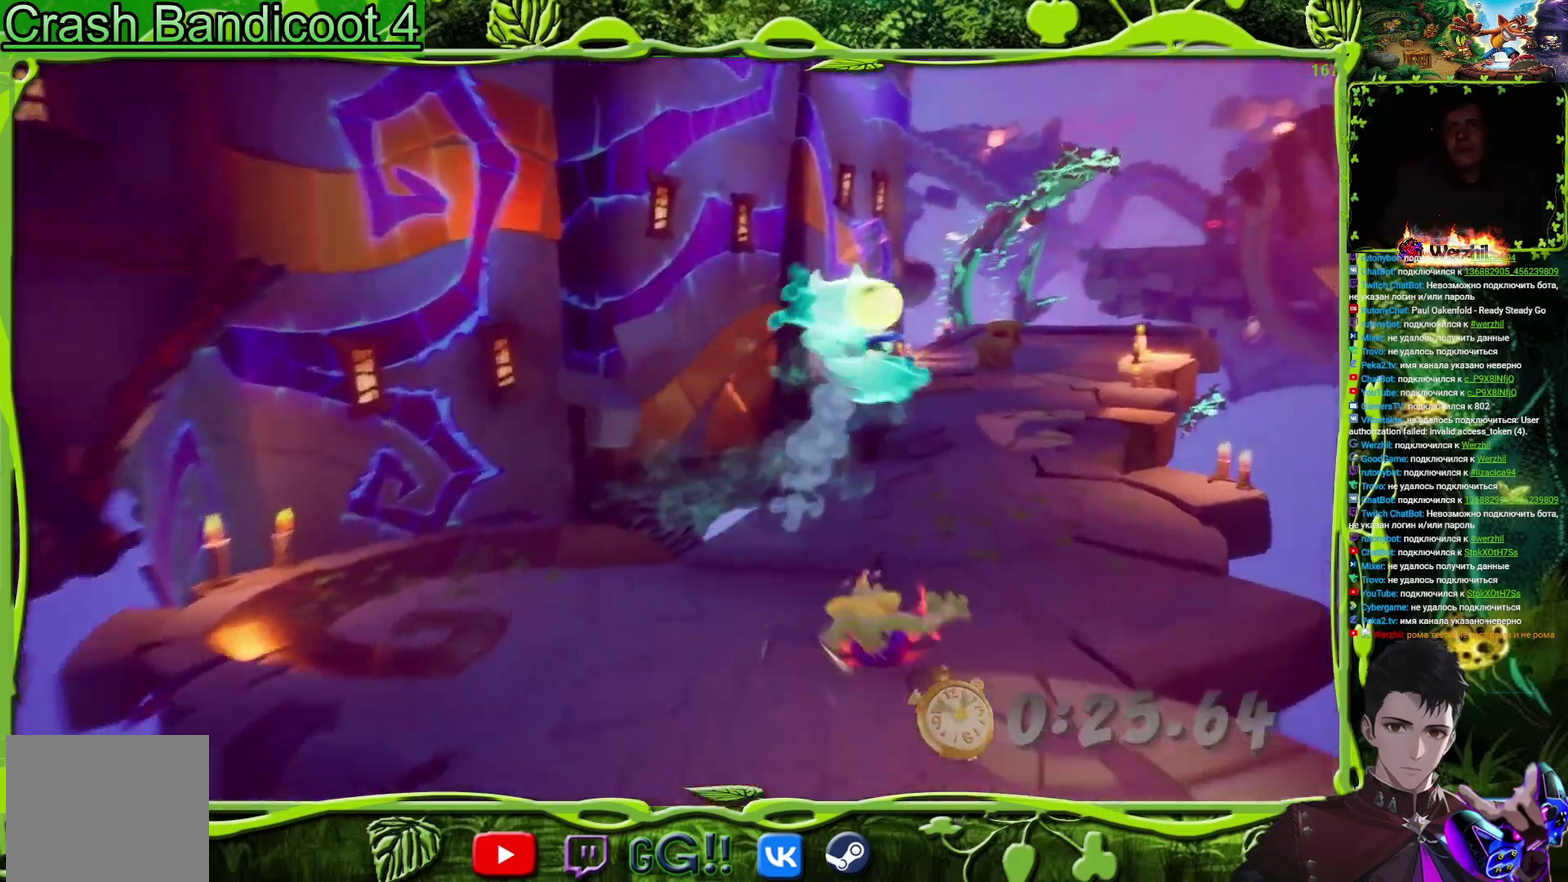
{"buttons": ["SQUARE", "DPAD_UP"], "events": [[66, "SQUARE", "down"], [200, "SQUARE", "up"], [400, "SQUARE", "down"]]}
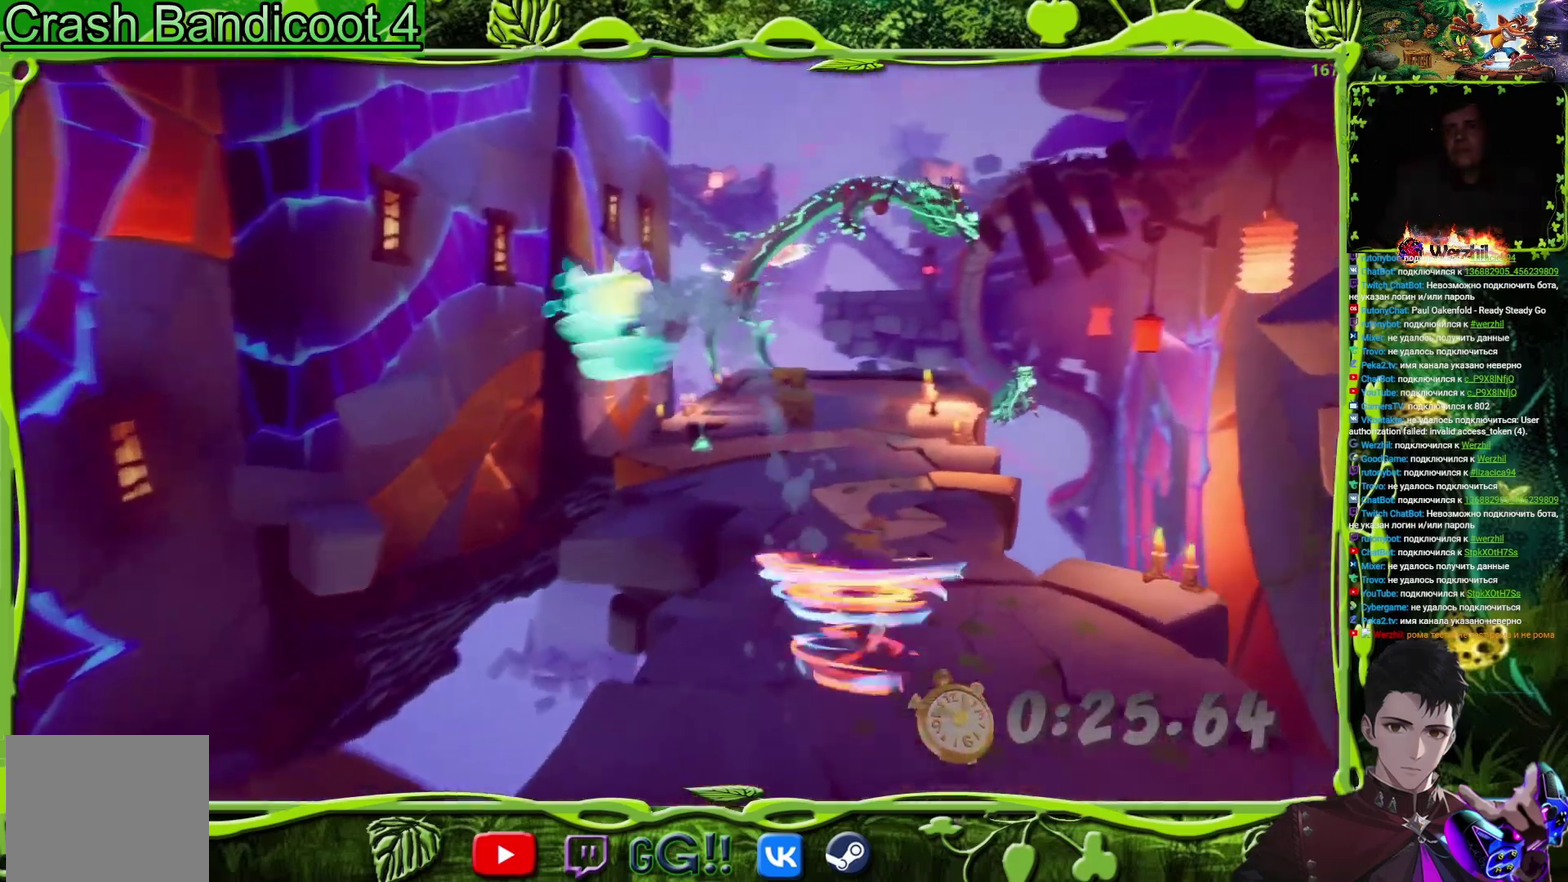
{"buttons": ["DPAD_UP"], "events": [[34, "SQUARE", "up"], [317, "SQUARE", "down"], [467, "SQUARE", "up"]]}
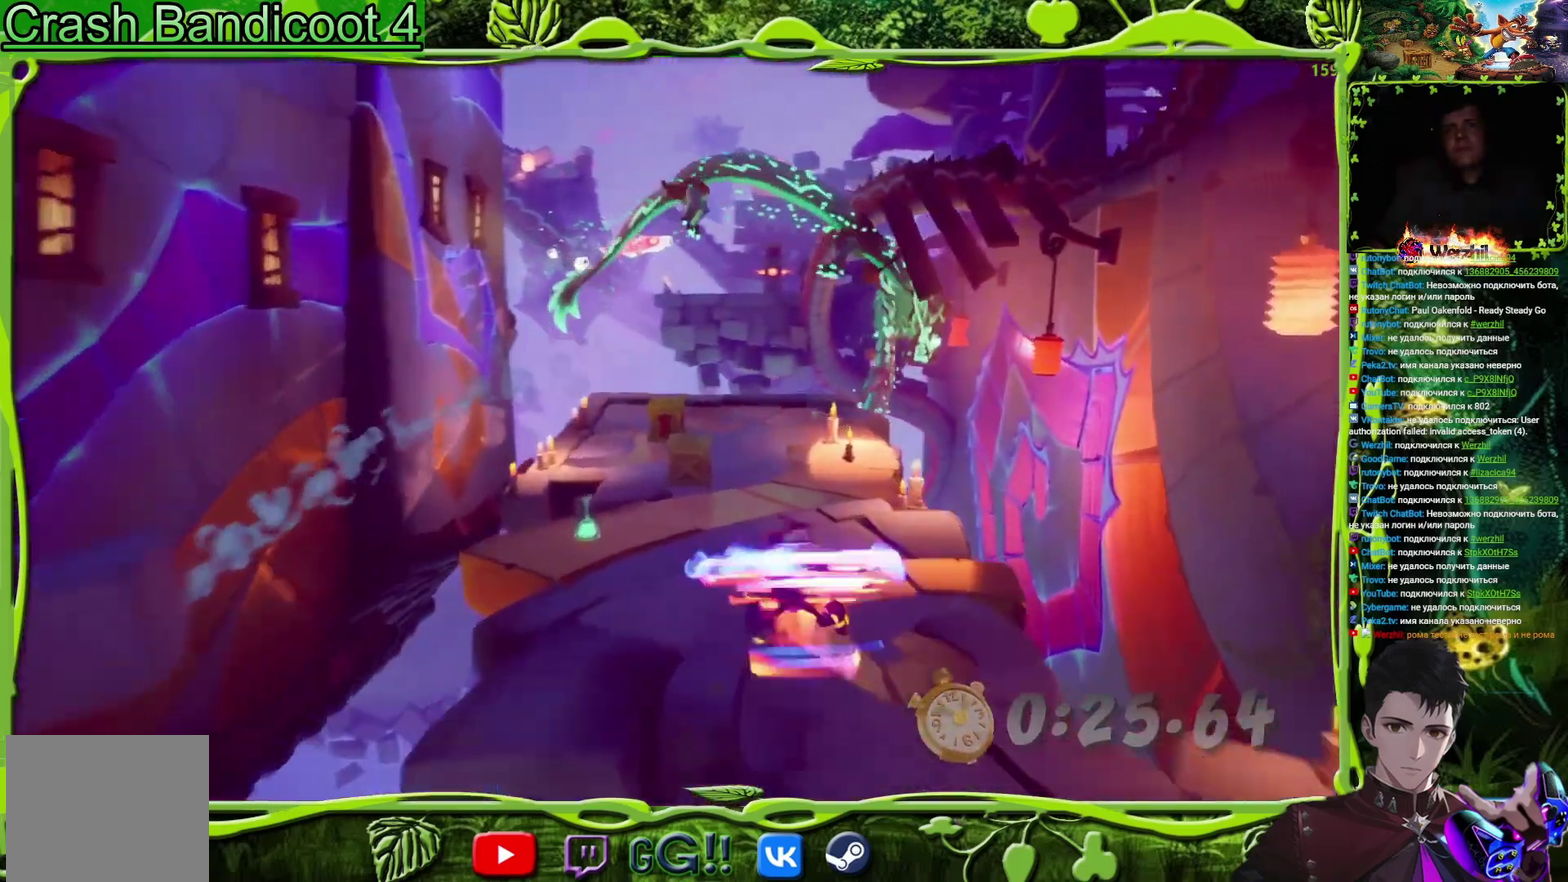
{"buttons": ["DPAD_UP"], "events": [[50, "CIRCLE", "down"], [183, "CIRCLE", "up"], [200, "DPAD_LEFT", "down"], [267, "SQUARE", "down"], [433, "SQUARE", "up"], [500, "DPAD_LEFT", "up"]]}
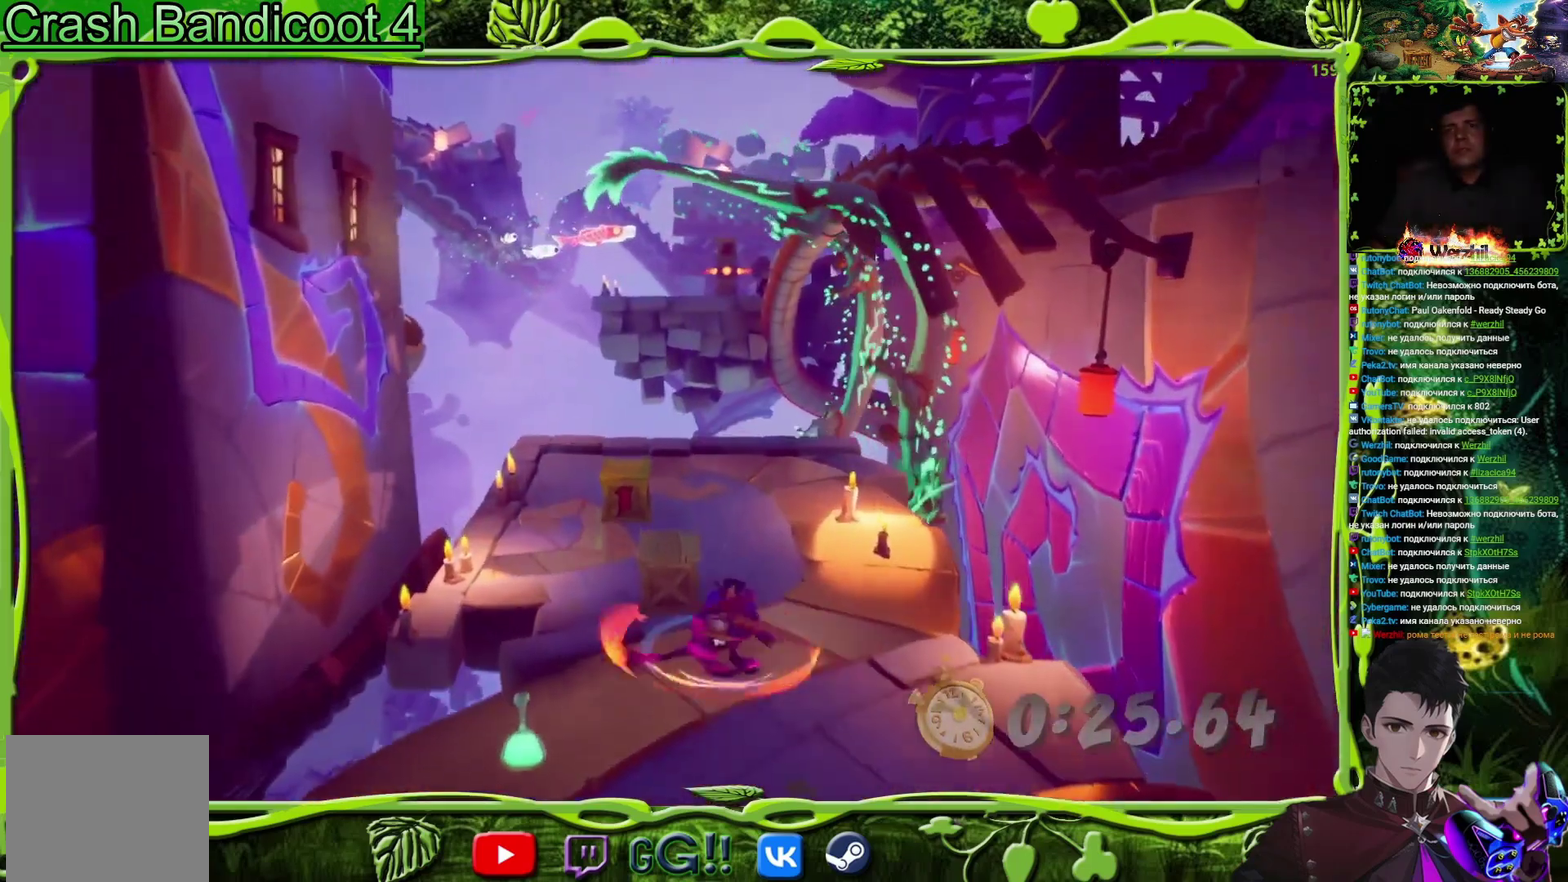
{"buttons": ["SQUARE", "DPAD_UP"], "events": [[150, "SQUARE", "down"], [267, "DPAD_LEFT", "down"], [300, "SQUARE", "up"], [401, "DPAD_LEFT", "up"], [467, "SQUARE", "down"]]}
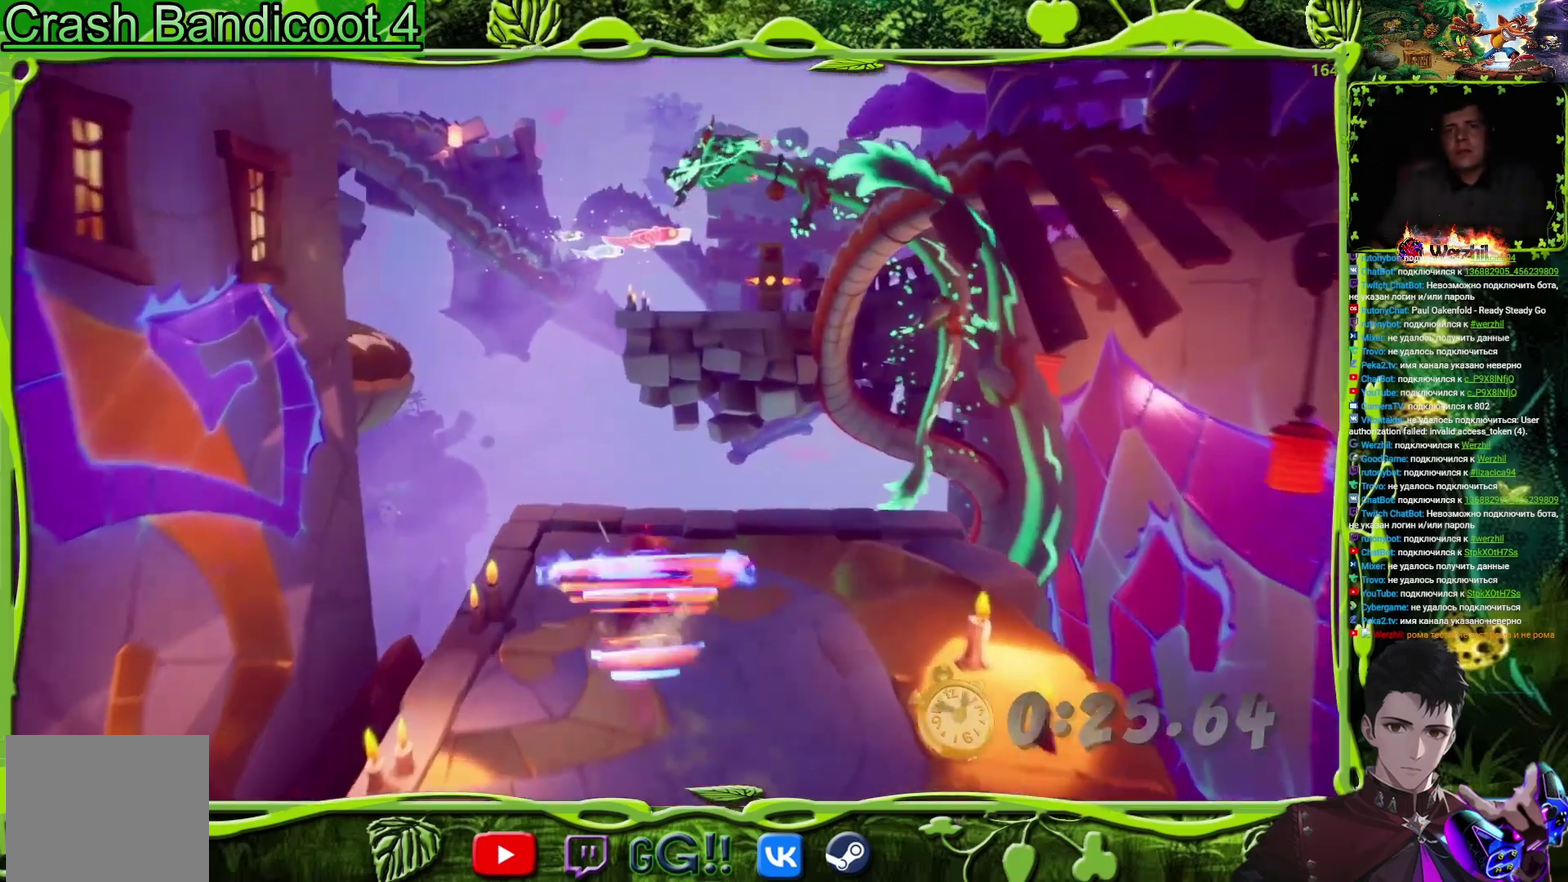
{"buttons": ["CROSS", "CIRCLE", "DPAD_UP"], "events": [[50, "DPAD_RIGHT", "down"], [116, "SQUARE", "up"], [250, "DPAD_RIGHT", "up"], [267, "CIRCLE", "down"], [450, "CROSS", "down"]]}
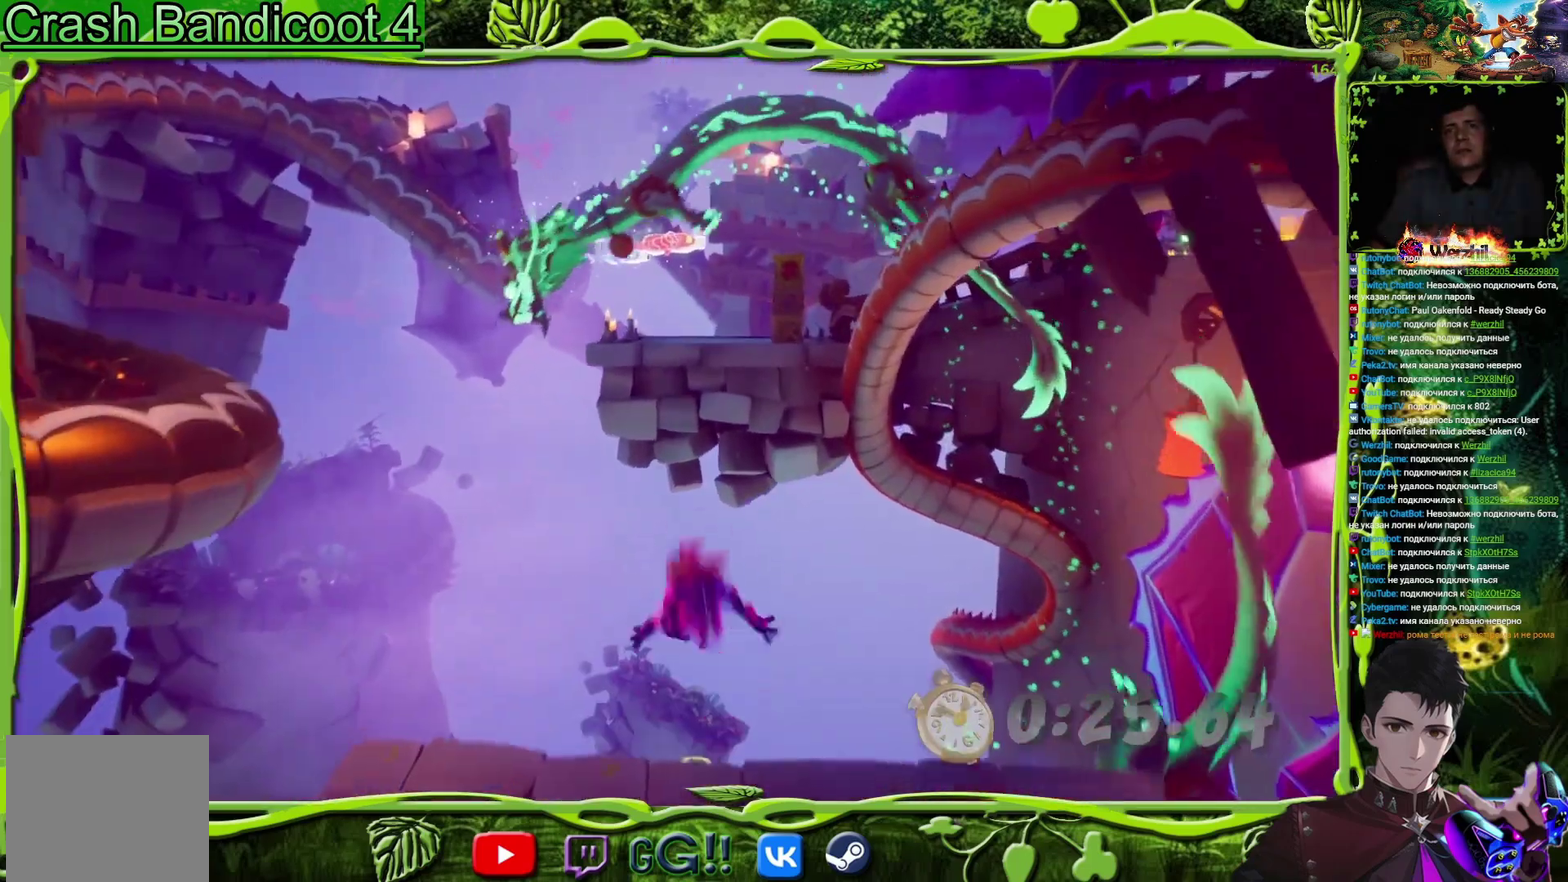
{"buttons": ["DPAD_UP"], "events": [[17, "TRIANGLE", "down"], [34, "CIRCLE", "up"], [34, "CROSS", "up"], [200, "TRIANGLE", "up"]]}
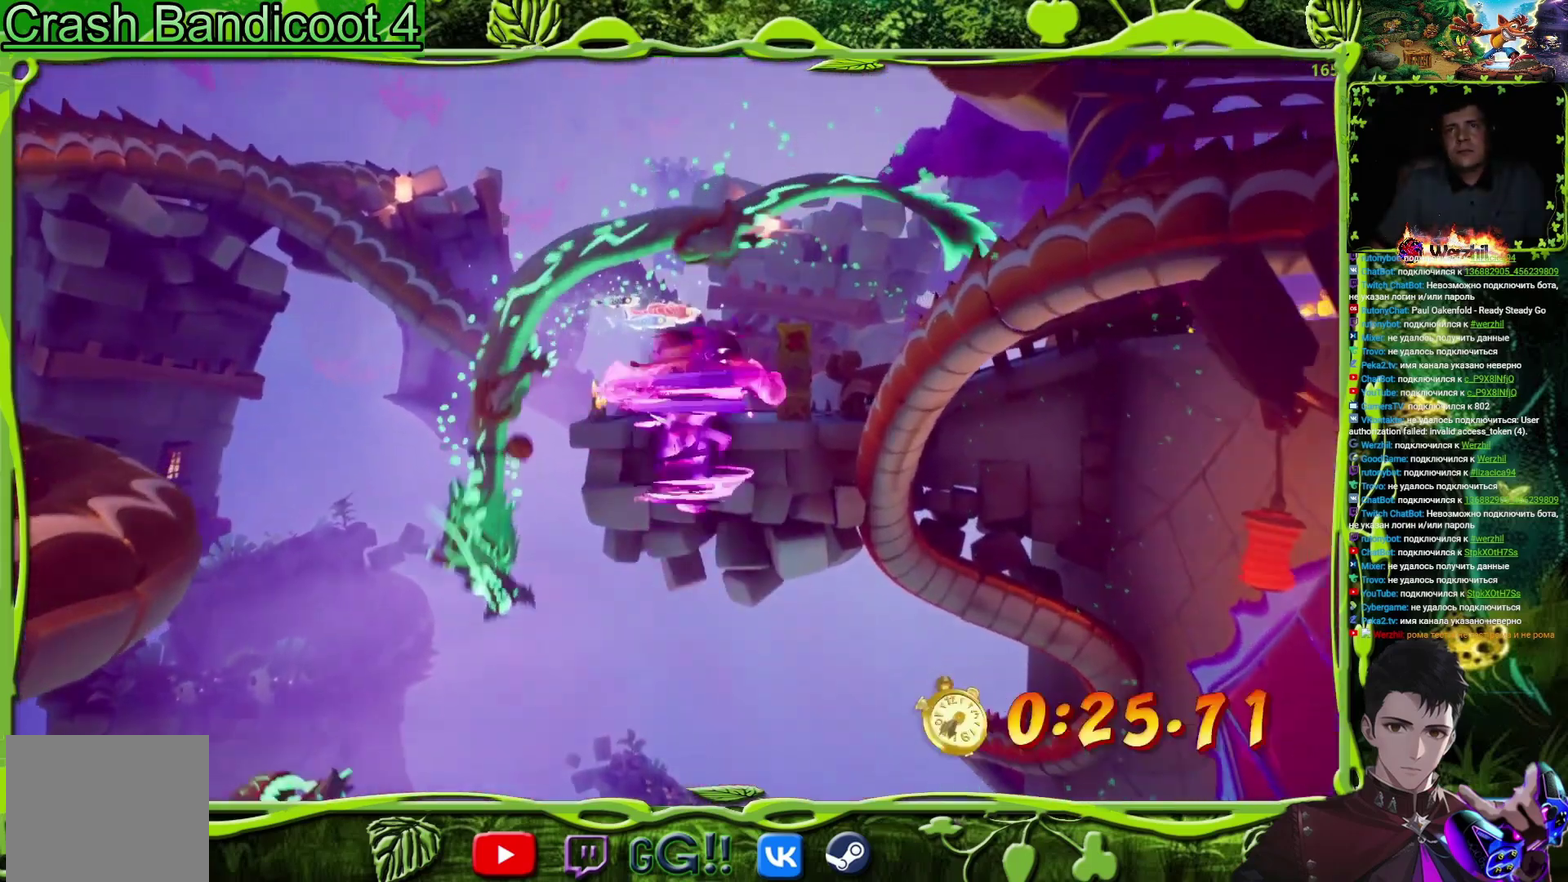
{"buttons": ["DPAD_UP", "DPAD_RIGHT"], "events": [[333, "DPAD_RIGHT", "down"]]}
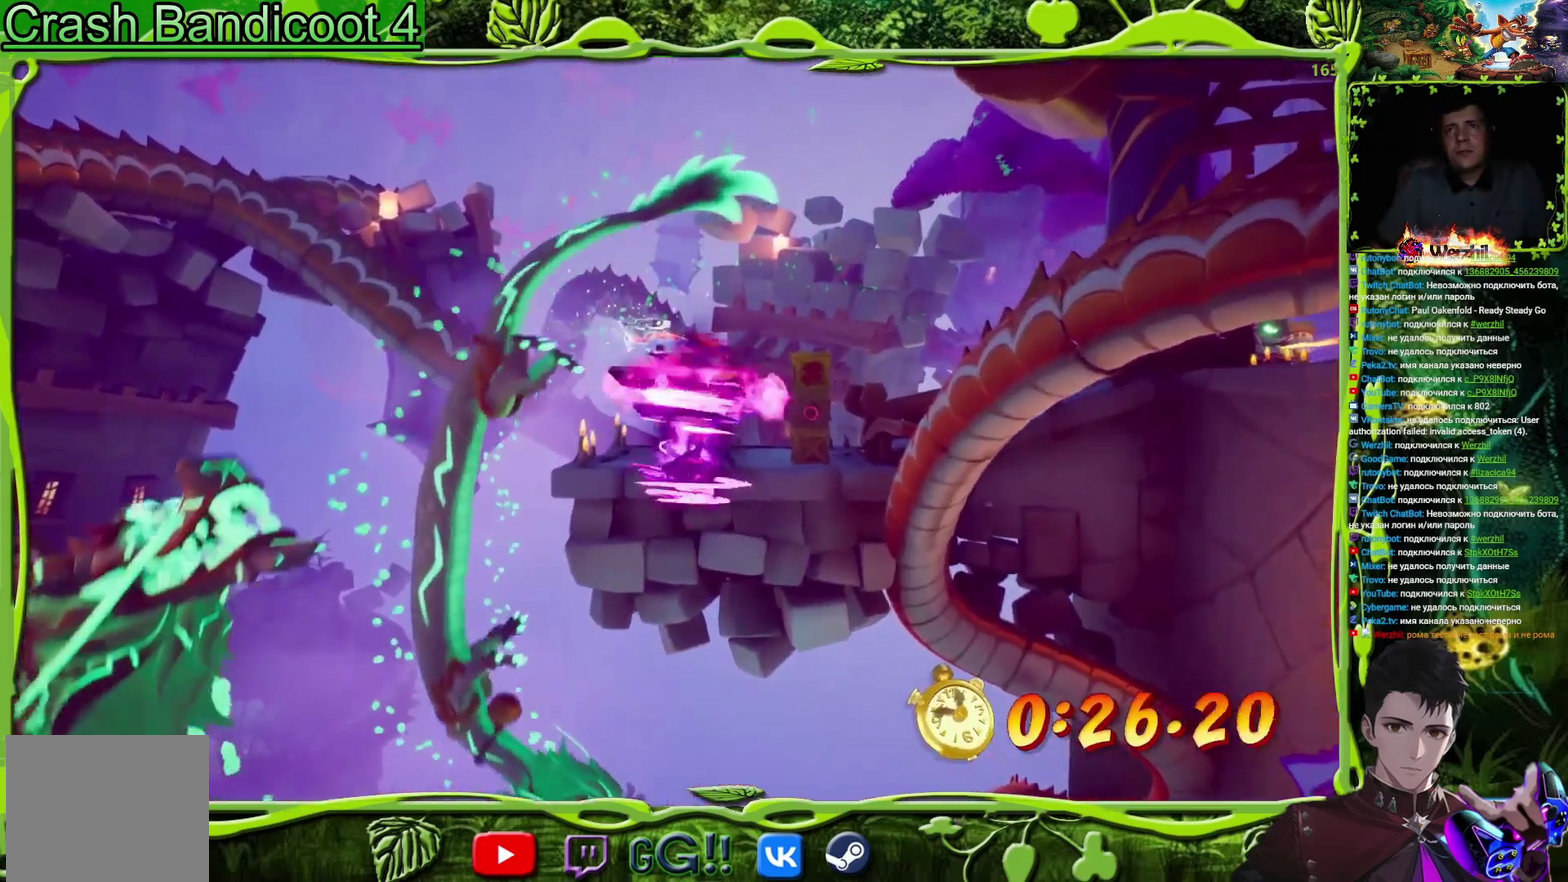
{"buttons": ["DPAD_UP"], "events": [[100, "DPAD_RIGHT", "up"]]}
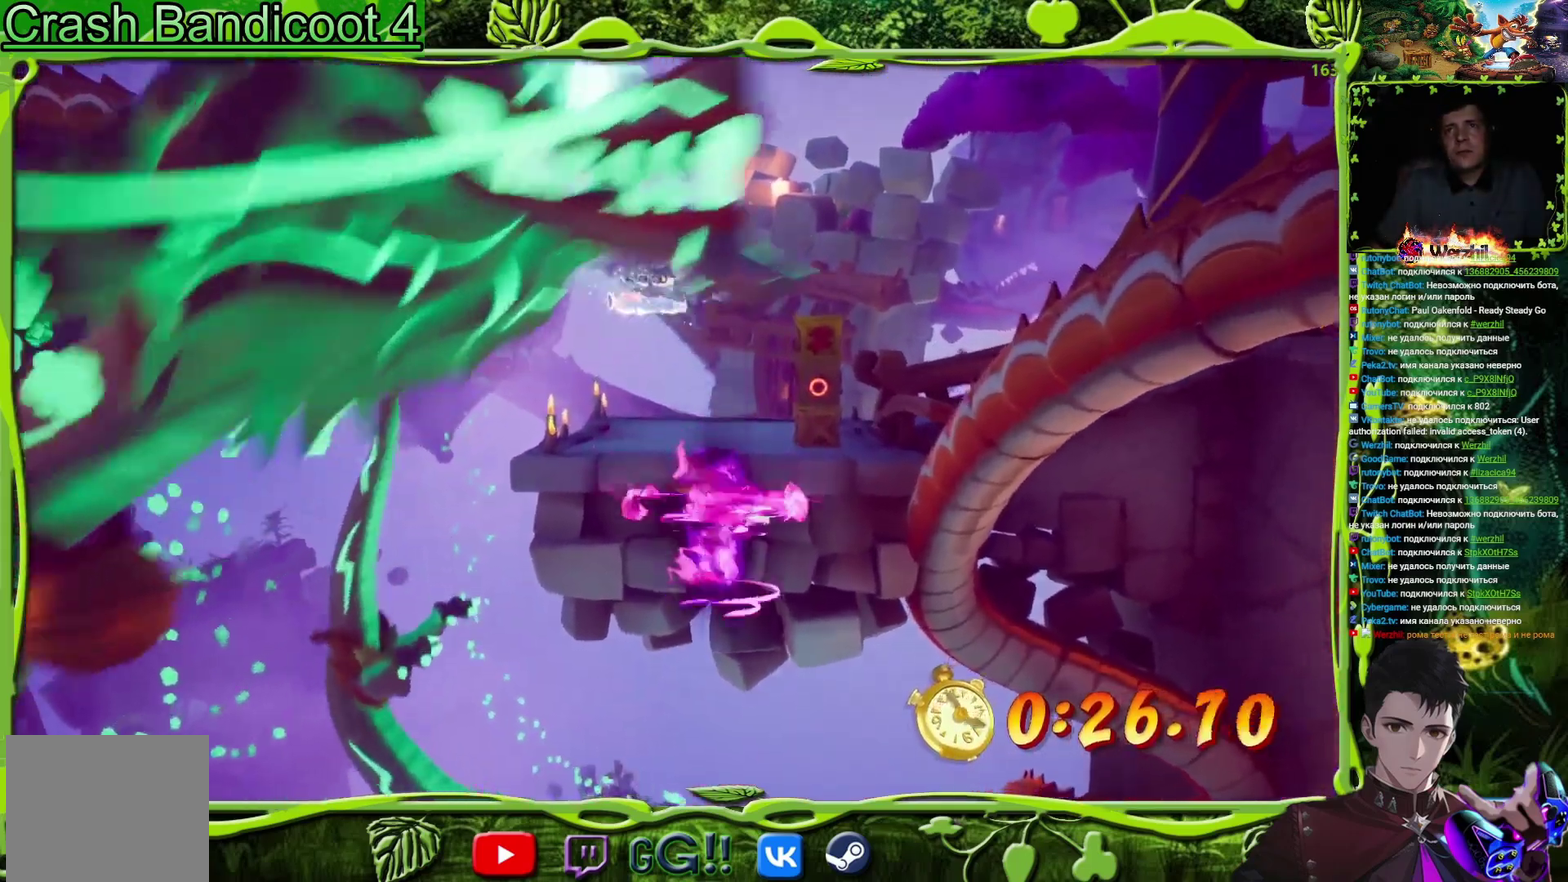
{"buttons": ["CROSS", "DPAD_UP"], "events": [[33, "CROSS", "down"], [116, "DPAD_RIGHT", "down"], [283, "DPAD_RIGHT", "up"]]}
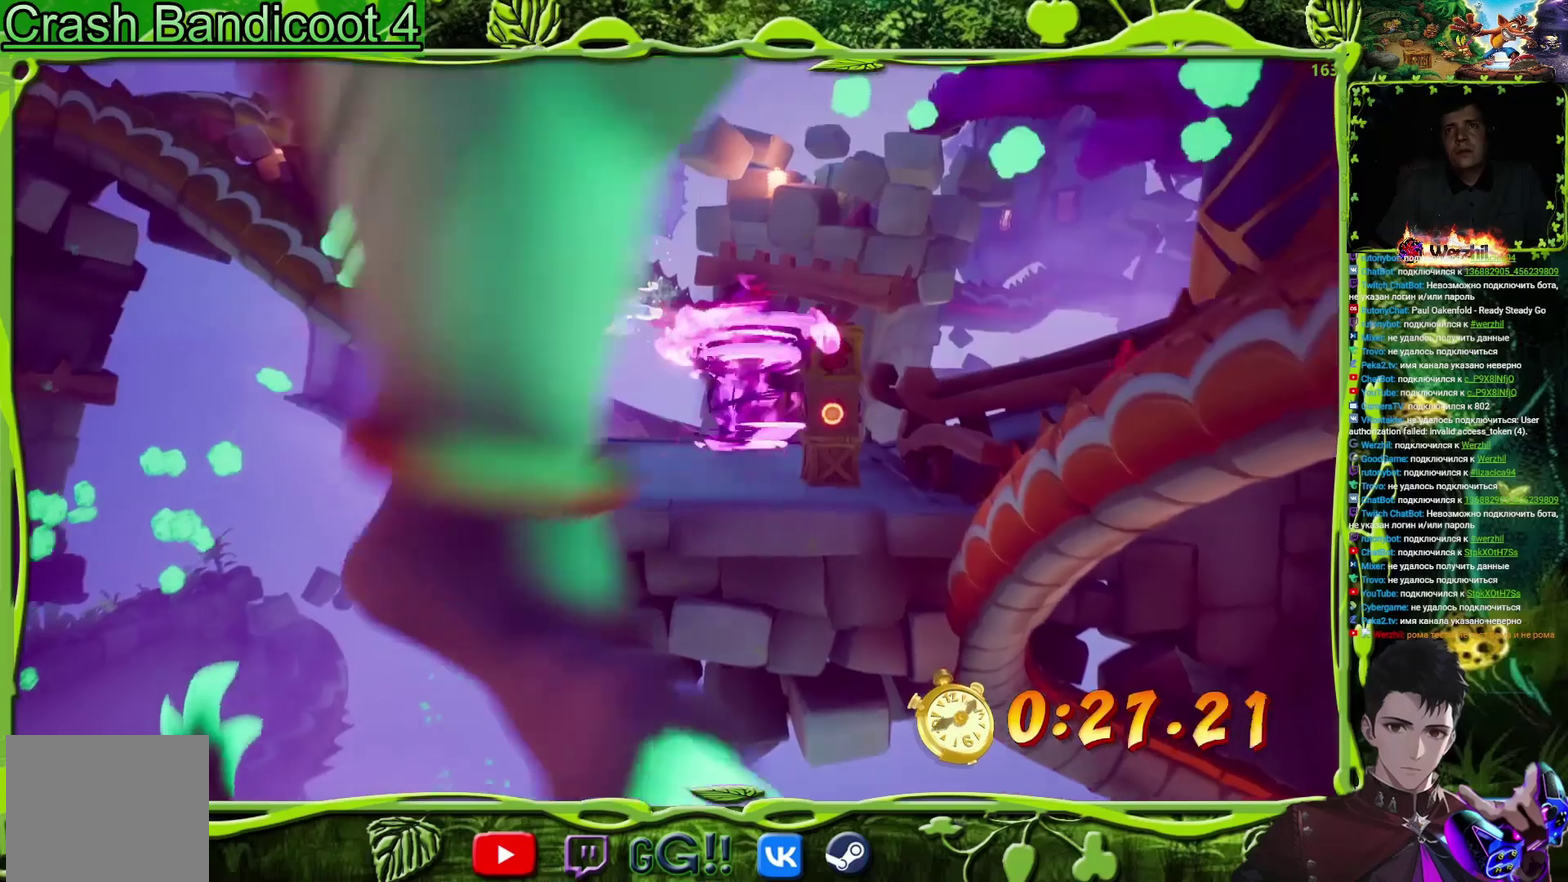
{"buttons": ["DPAD_UP"], "events": [[17, "DPAD_RIGHT", "down"], [100, "CROSS", "up"], [167, "DPAD_RIGHT", "up"]]}
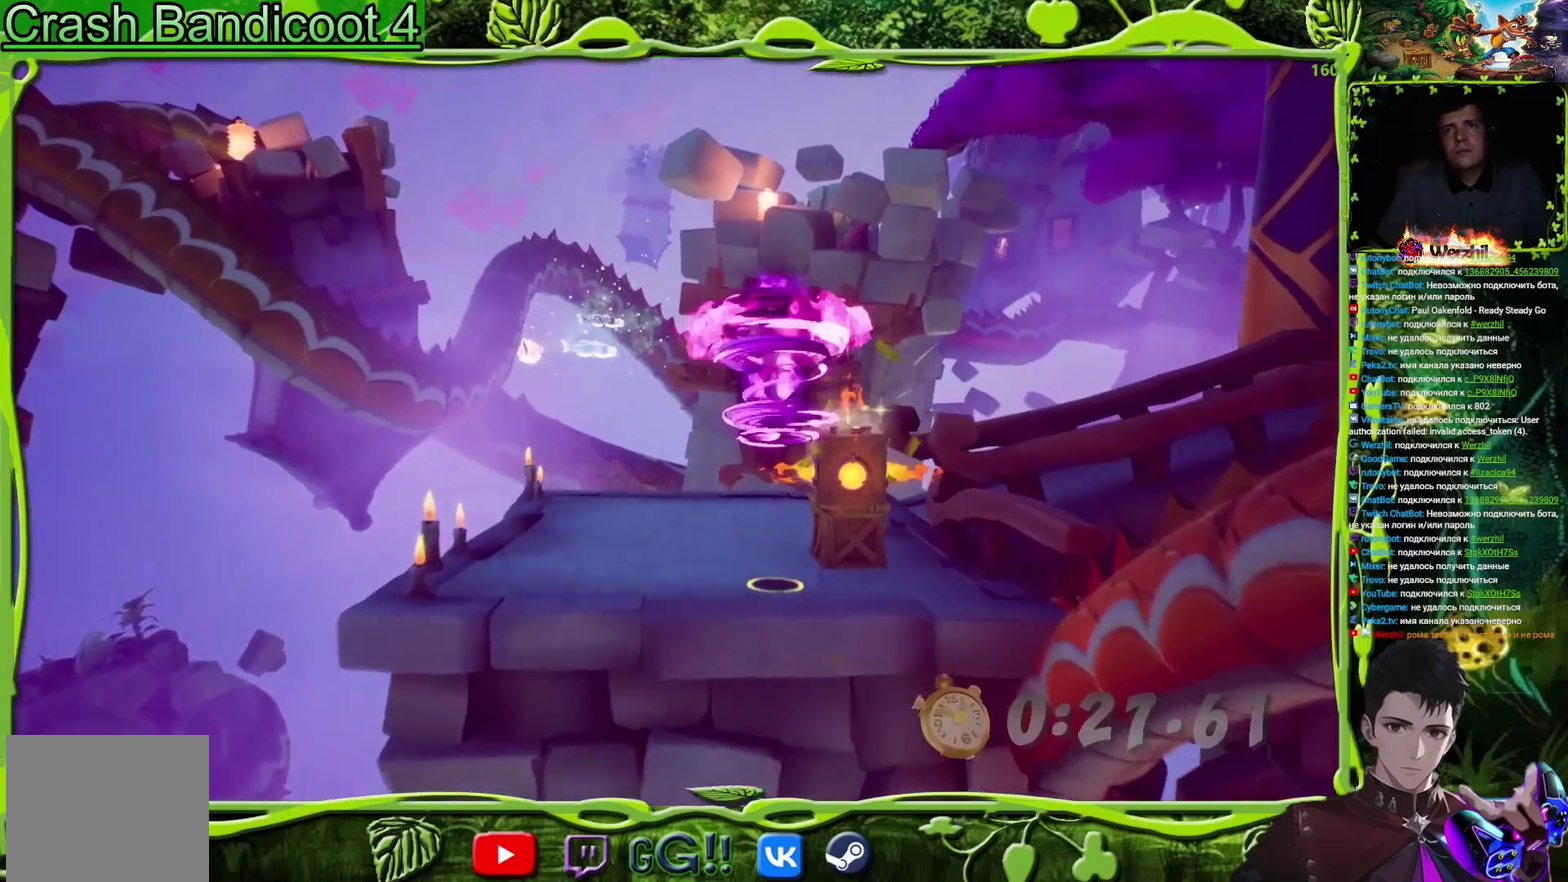
{"buttons": ["DPAD_UP", "DPAD_RIGHT"], "events": [[133, "DPAD_LEFT", "down"], [167, "TRIANGLE", "down"], [267, "DPAD_LEFT", "up"], [283, "TRIANGLE", "up"], [433, "DPAD_RIGHT", "down"]]}